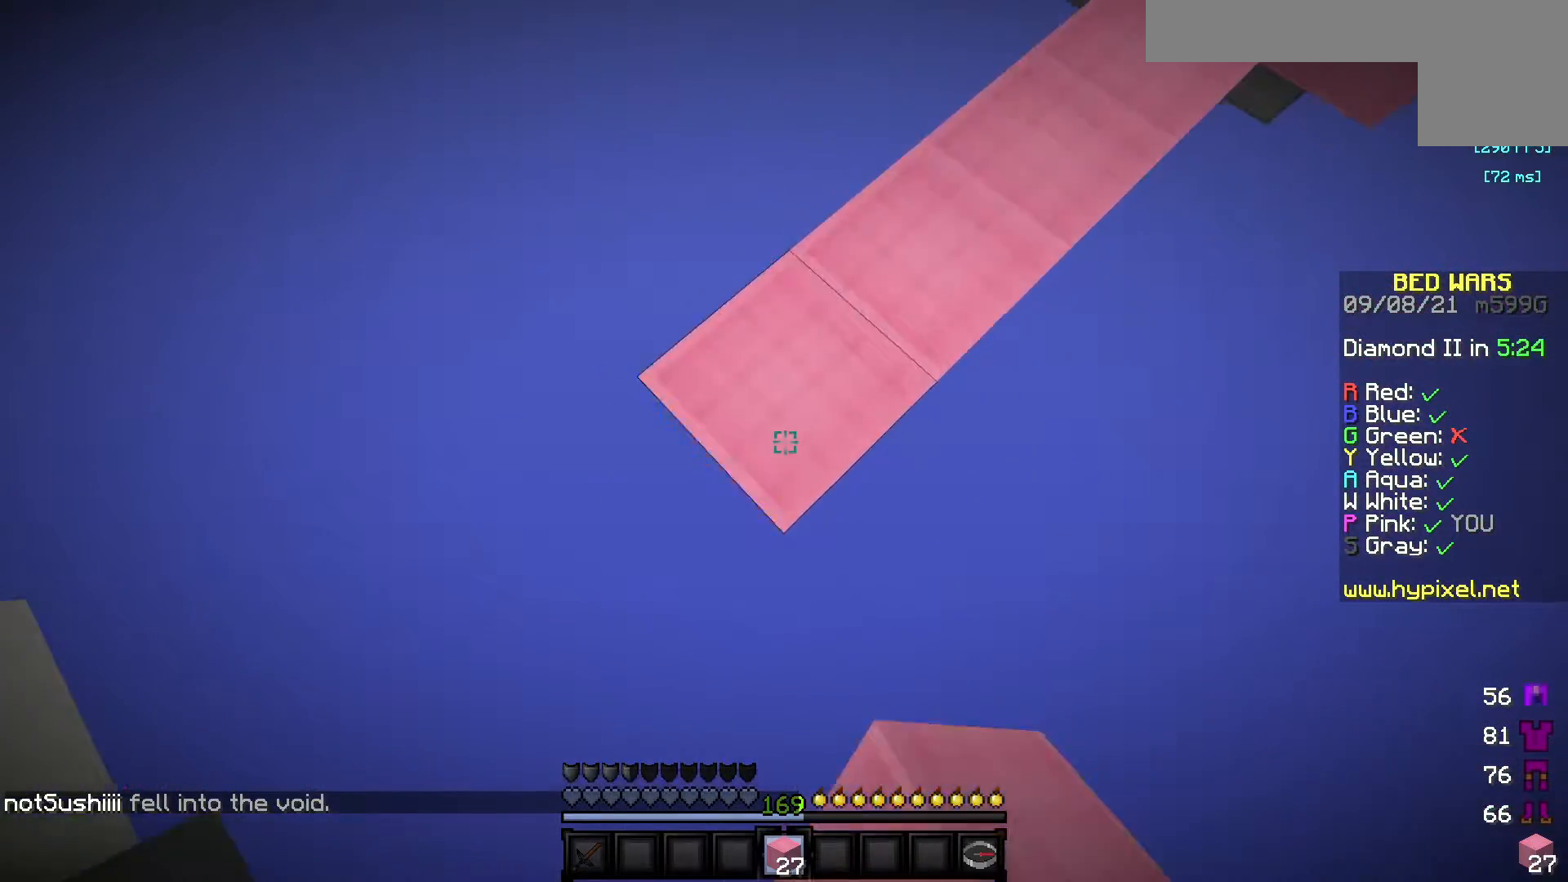
Gameplay with keyboard and mouse; each line is a JSON object with the keys and mouse buttons held at the frame after it. "events" lists presses ("down") and releases ("up") of "a", "d", "s", "w", "mouse_left" and "mouse_right" between this image and that frame as [ms after this image, input, new state], when the widget could be followed in between. "mouse_left", "mouse_right" = the "left", "right" buttons of the "mouse" list. No other keys are recorded. Fast repeated clicks can show as one long hold. Mouse movement is not recorded.
{"keys": ["a", "s"], "mouse": [], "events": [[50, "mouse_right", "down"], [83, "mouse_right", "up"], [250, "mouse_right", "down"], [283, "mouse_right", "up"], [350, "mouse_right", "down"], [367, "mouse_right", "up"], [450, "mouse_right", "down"], [483, "mouse_right", "up"]]}
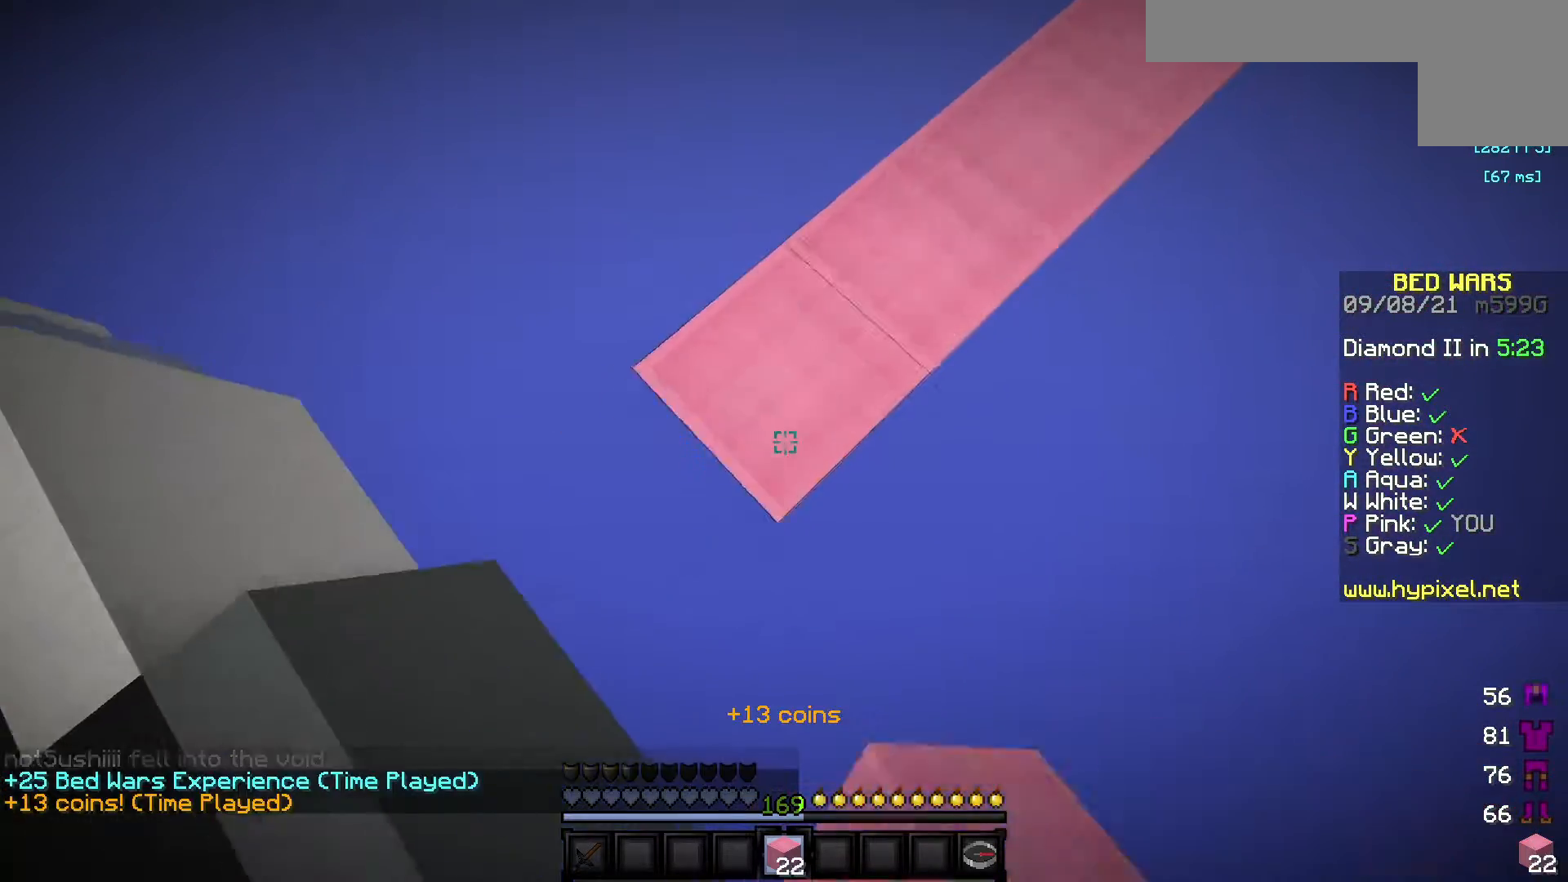
{"keys": ["a", "w"], "mouse": [], "events": [[33, "mouse_right", "down"], [50, "a", "up"], [50, "s", "up"], [83, "mouse_right", "up"], [100, "w", "down"], [400, "mouse_left", "down"], [417, "a", "down"], [433, "mouse_left", "up"]]}
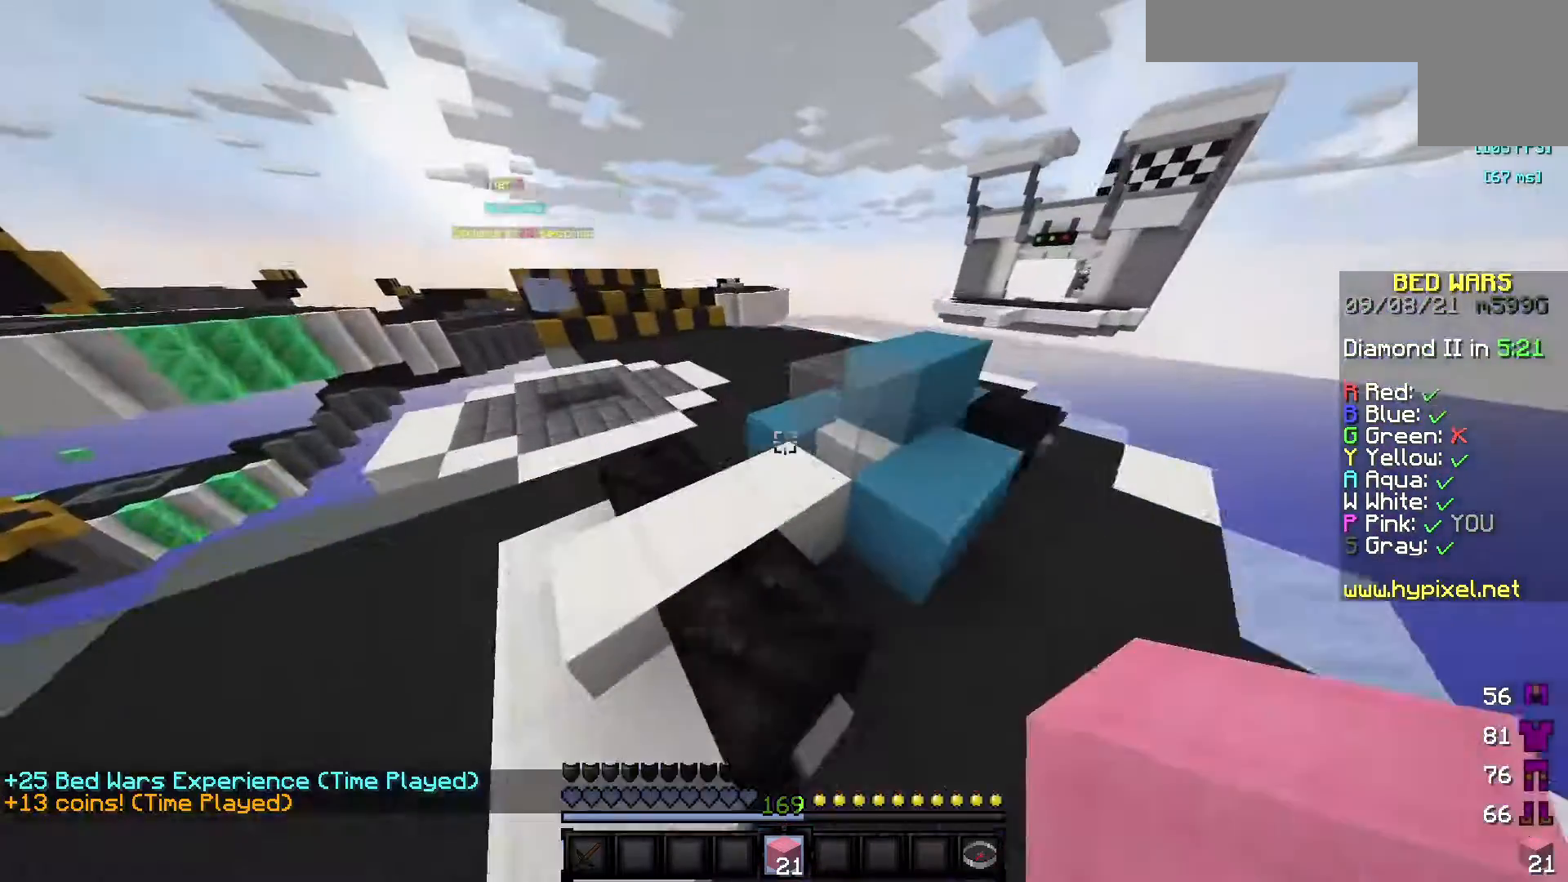
{"keys": ["w"], "mouse": [], "events": [[150, "a", "up"], [167, "mouse_left", "down"], [233, "mouse_left", "up"]]}
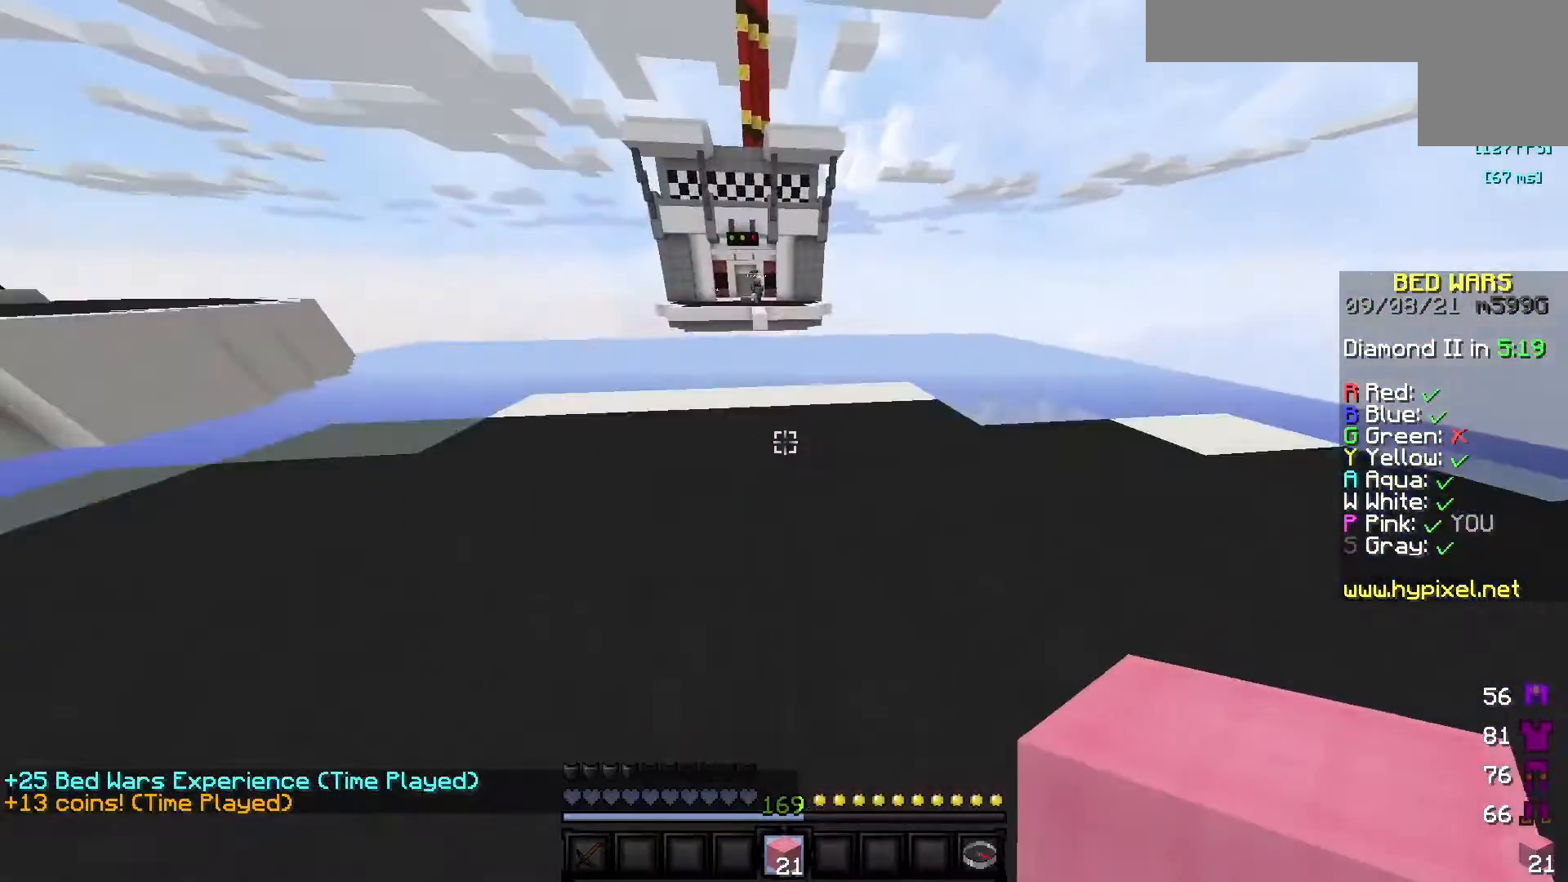
{"keys": ["a", "s"], "mouse": [], "events": [[67, "mouse_right", "down"], [100, "mouse_right", "up"], [150, "a", "down"], [150, "w", "up"], [200, "s", "down"], [250, "mouse_right", "down"], [367, "mouse_right", "up"], [400, "mouse_right", "down"], [417, "mouse_right", "up"], [450, "mouse_right", "down"], [483, "mouse_right", "up"]]}
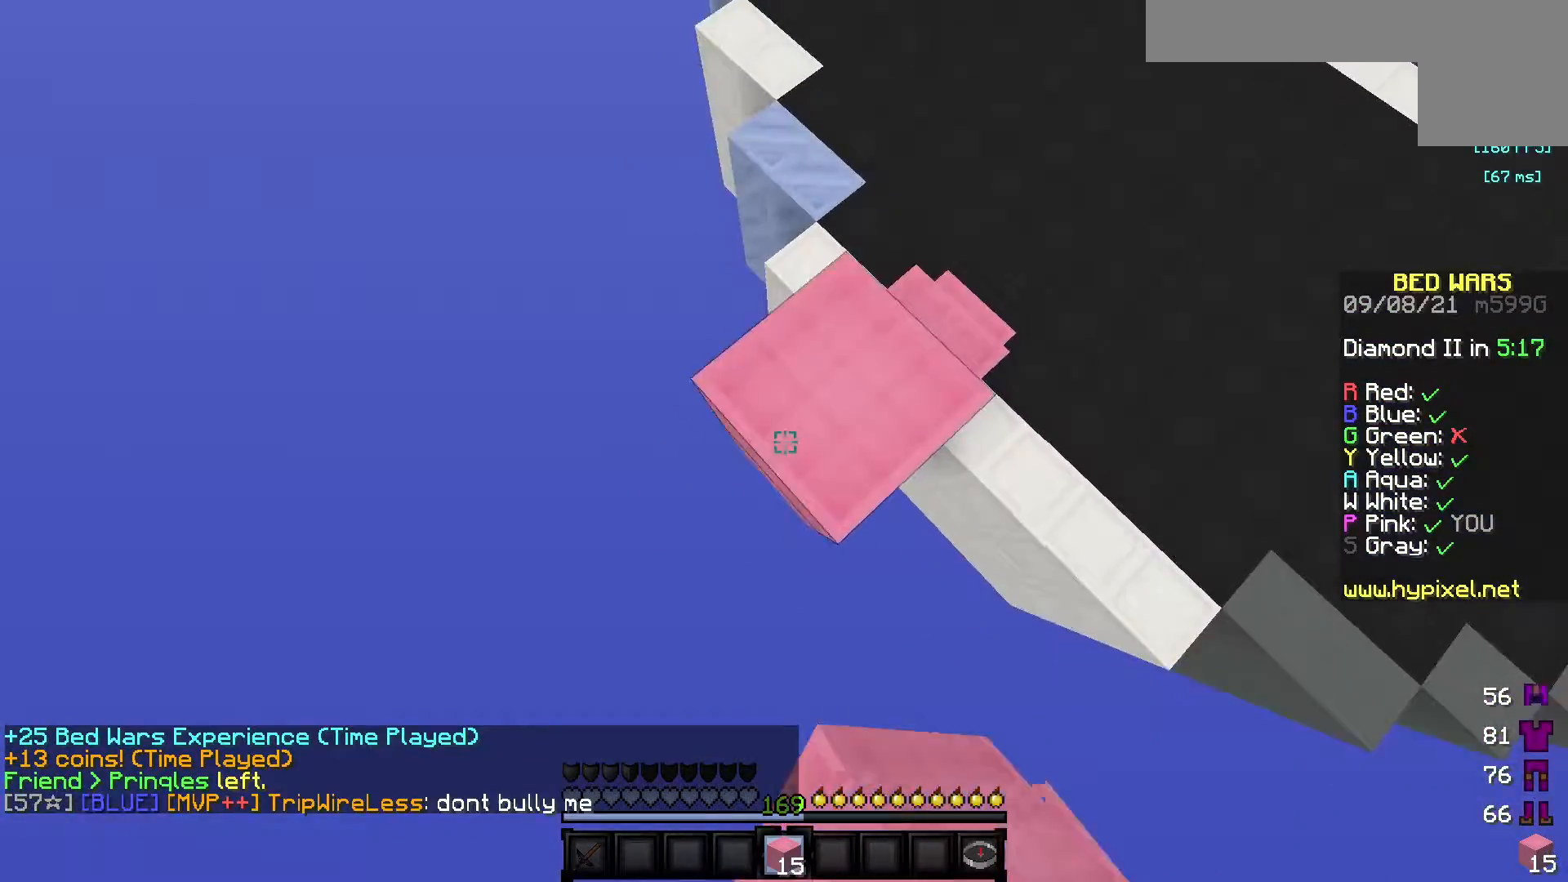
{"keys": ["a", "s"], "mouse": ["right"], "events": [[33, "mouse_right", "down"], [50, "mouse_right", "up"], [83, "mouse_right", "down"], [117, "mouse_right", "up"], [167, "mouse_right", "down"], [200, "mouse_right", "up"], [267, "mouse_right", "down"], [283, "mouse_right", "up"], [367, "mouse_right", "down"], [400, "mouse_right", "up"], [467, "mouse_right", "down"]]}
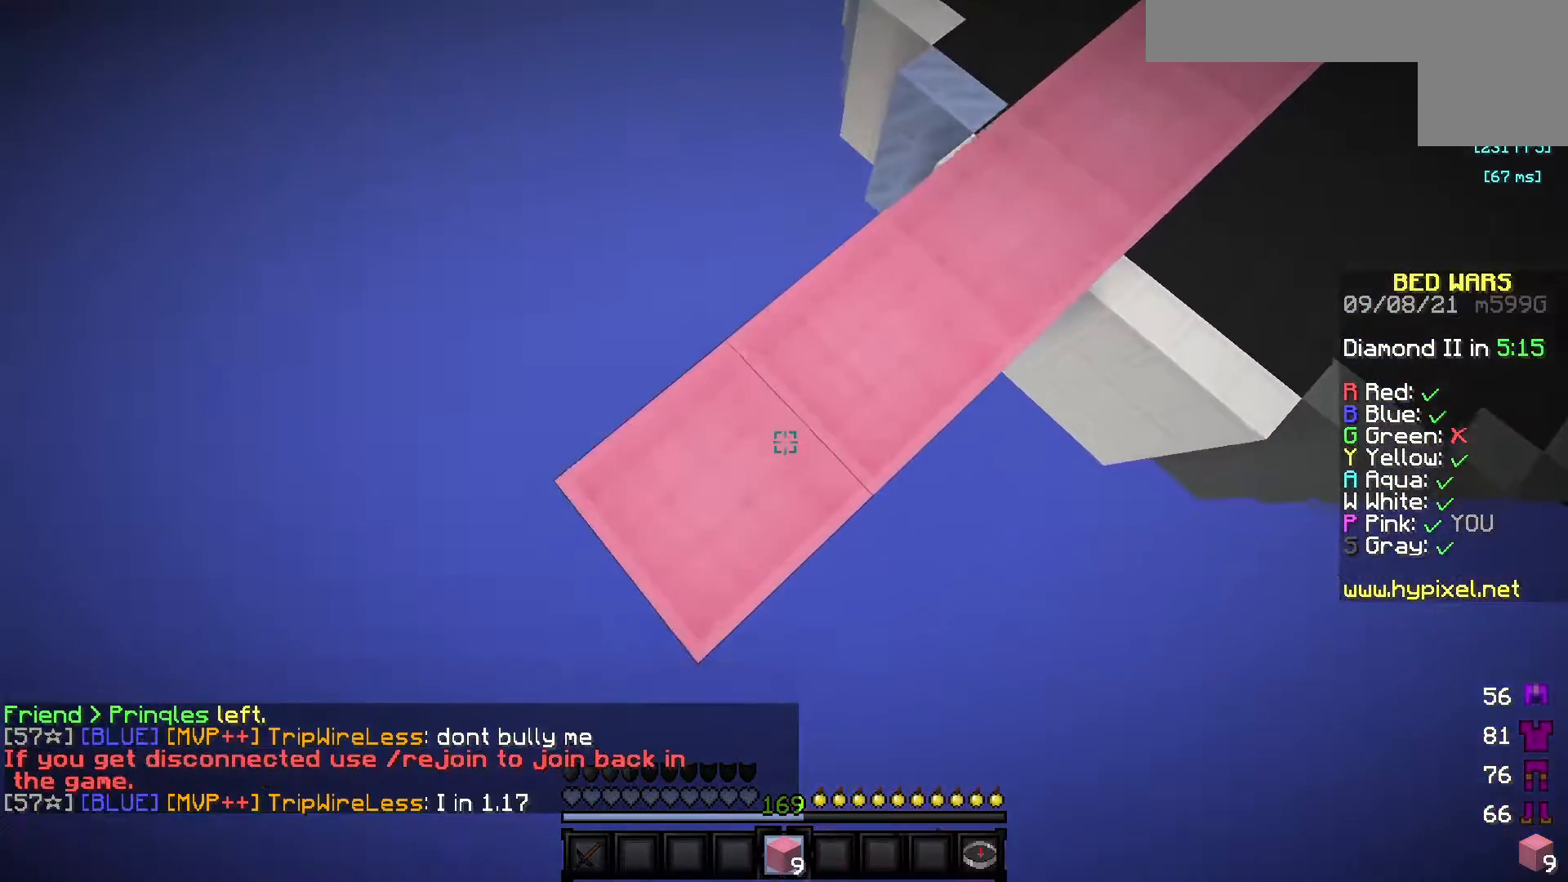
{"keys": ["a", "s"], "mouse": ["right"], "events": [[100, "mouse_right", "up"], [383, "mouse_right", "down"]]}
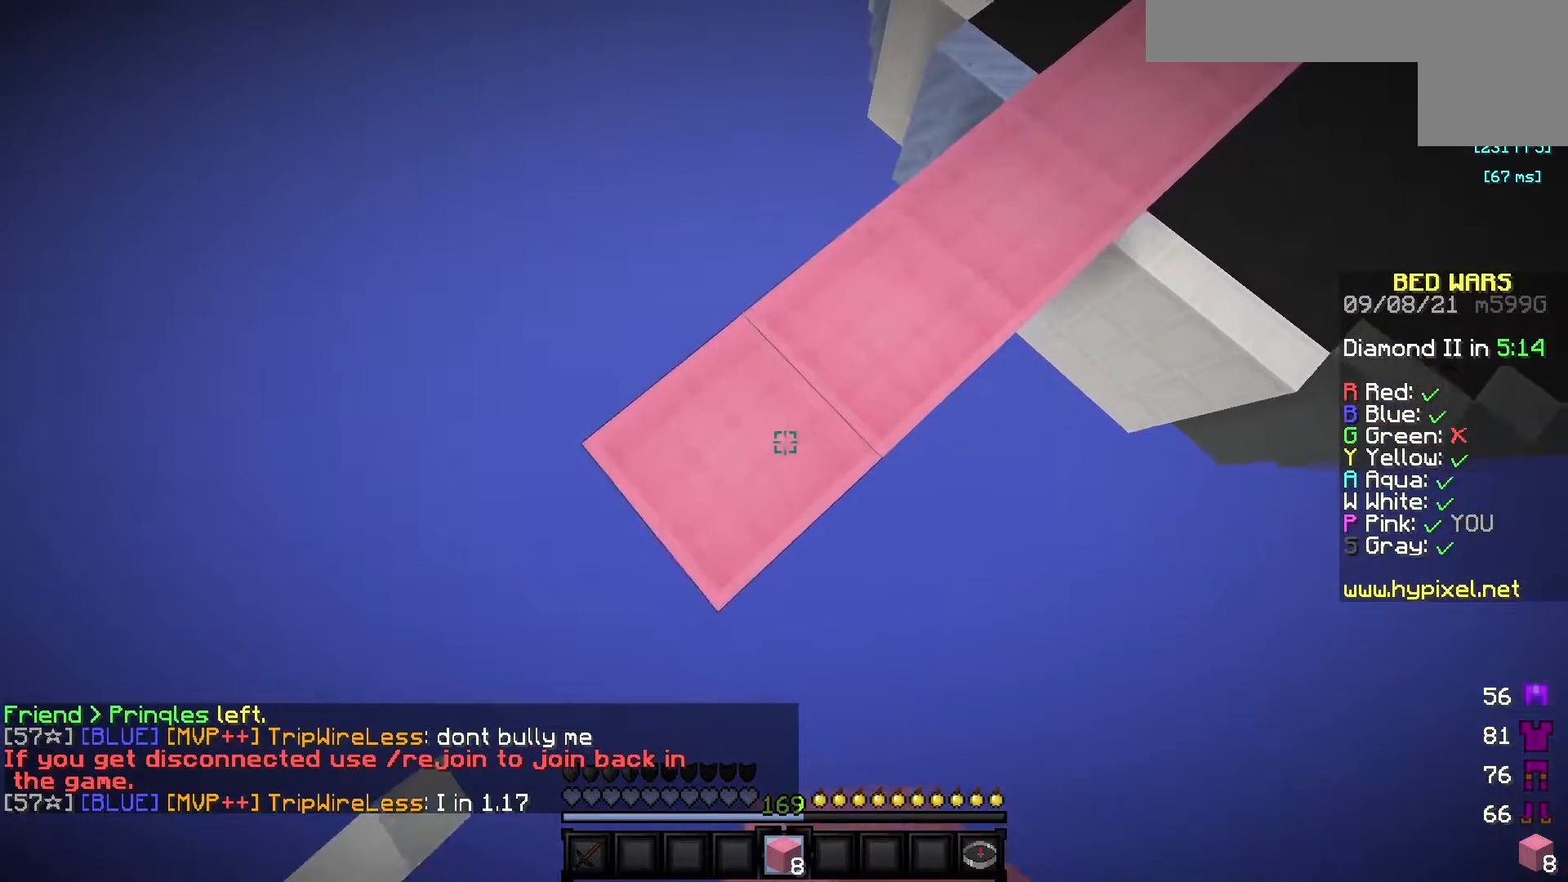
{"keys": ["a", "s"], "mouse": [], "events": [[33, "mouse_right", "up"], [317, "mouse_right", "down"], [467, "mouse_right", "up"]]}
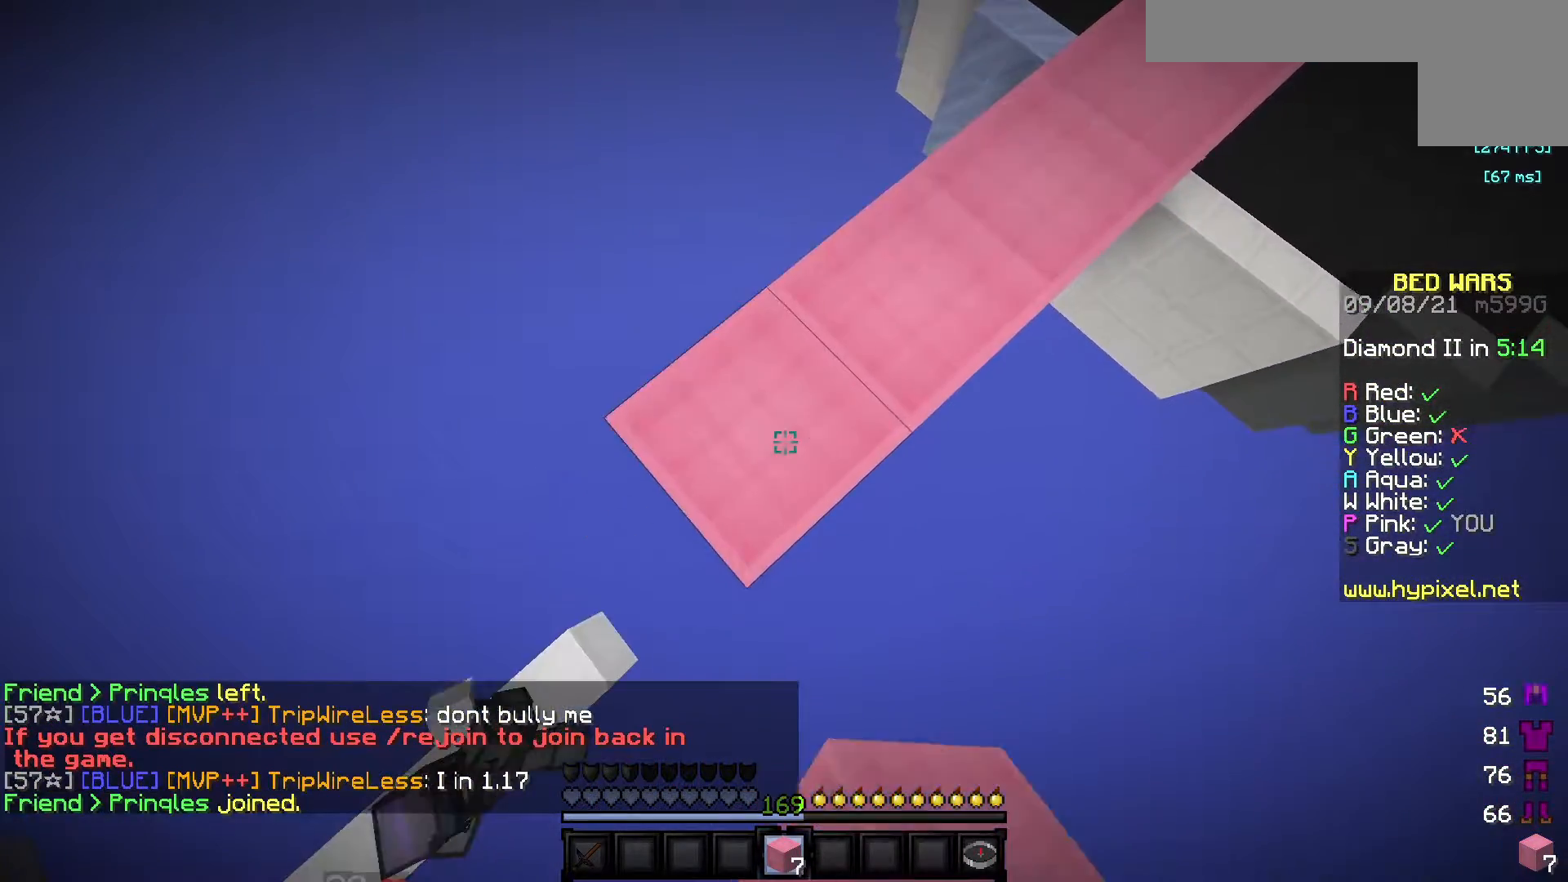
{"keys": ["d"], "mouse": ["right"], "events": [[150, "a", "up"], [150, "s", "up"], [217, "d", "down"], [483, "mouse_right", "down"]]}
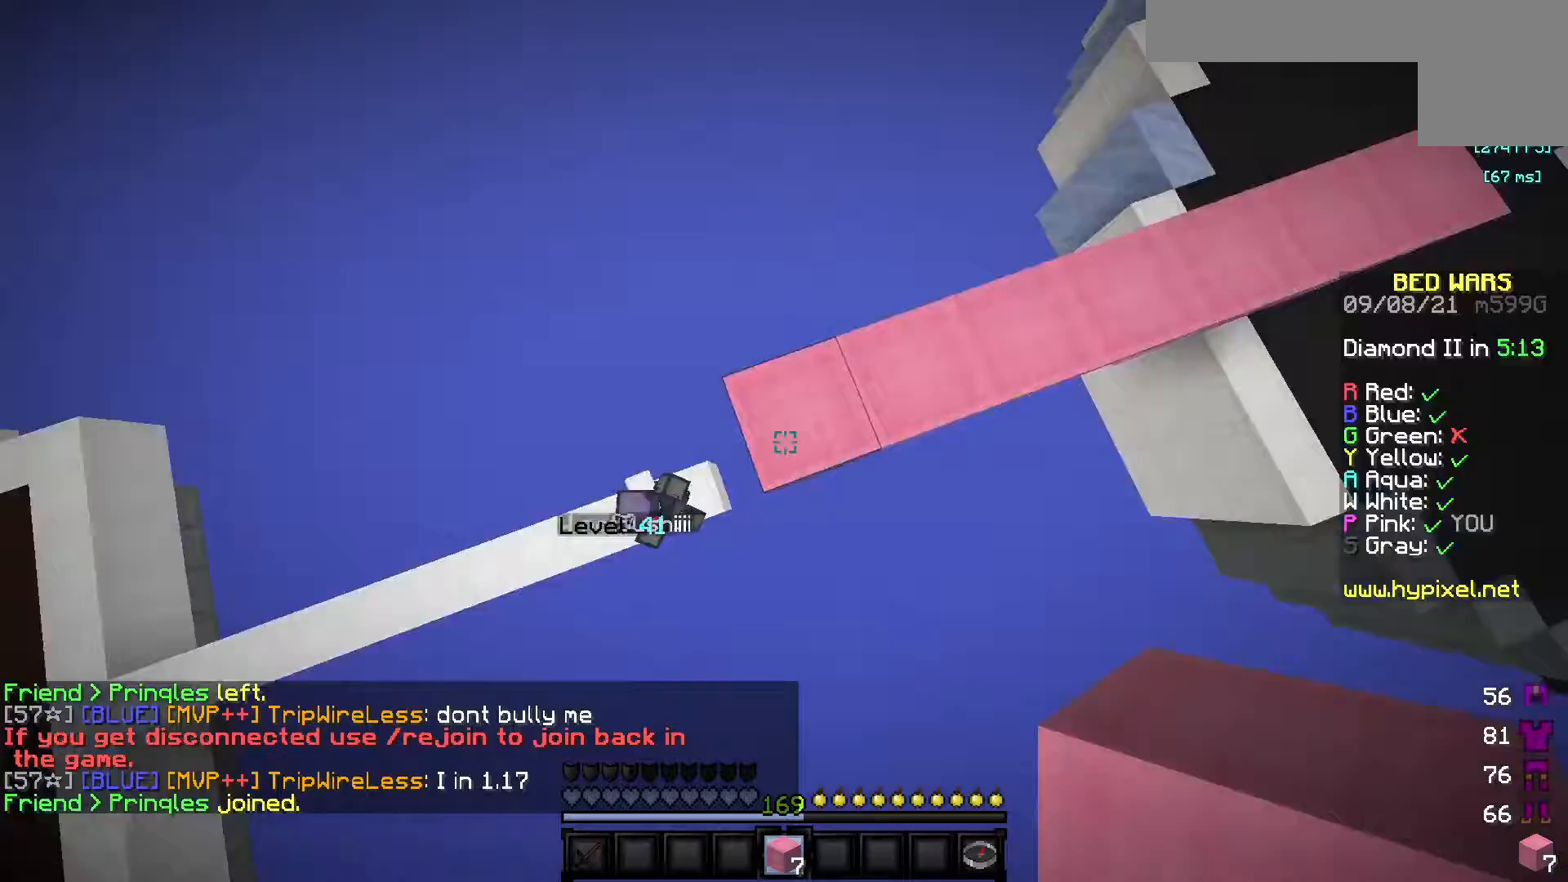
{"keys": ["a", "w"], "mouse": [], "events": [[50, "d", "up"], [83, "w", "down"], [100, "mouse_right", "up"], [383, "a", "down"]]}
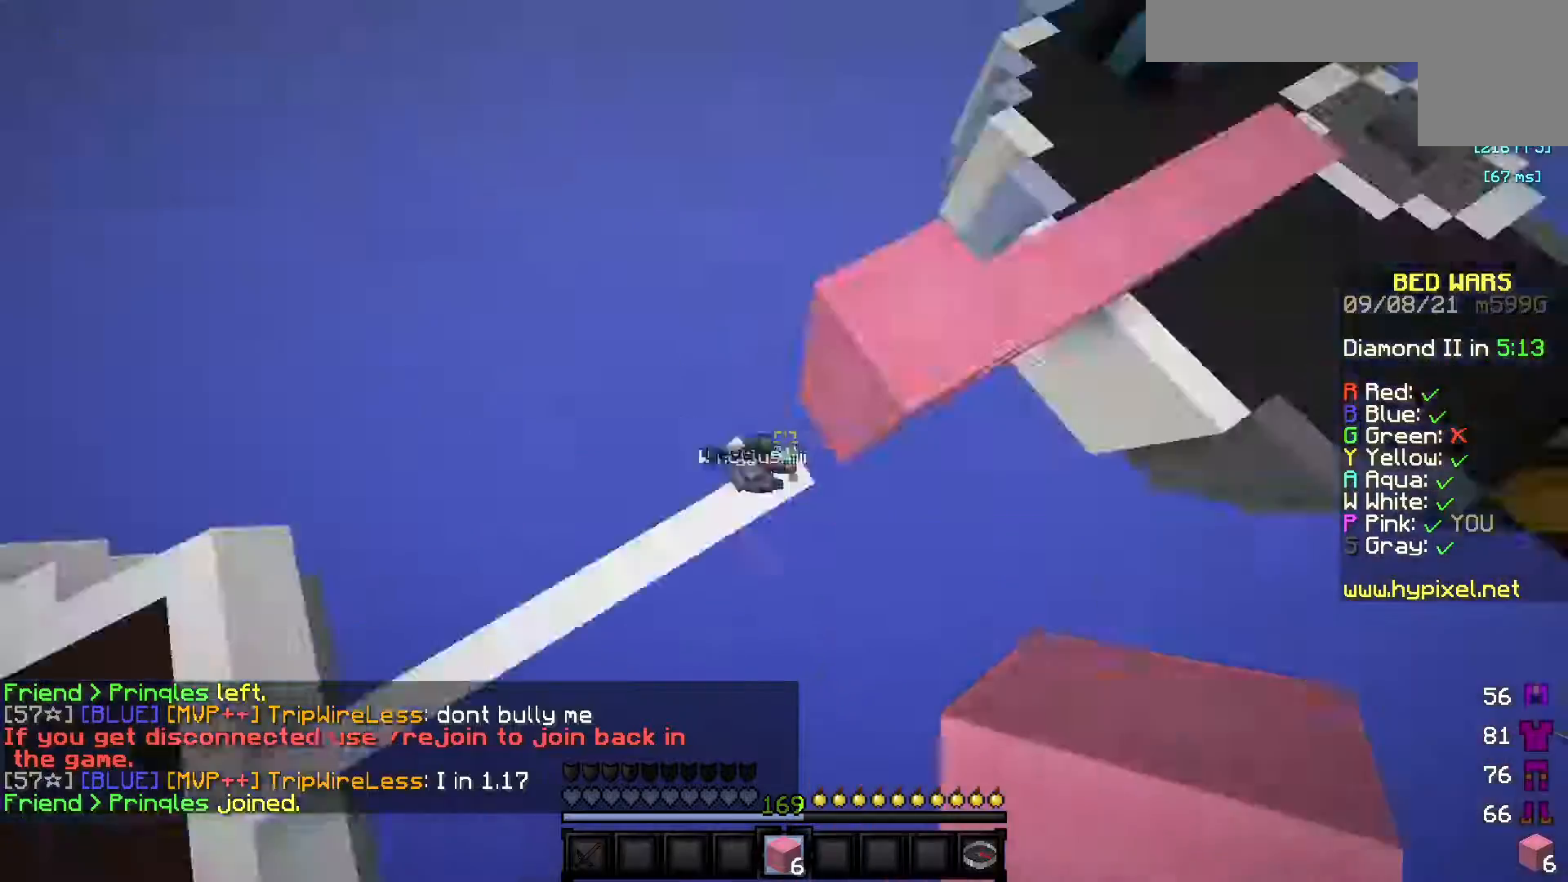
{"keys": ["a"], "mouse": ["left"]}
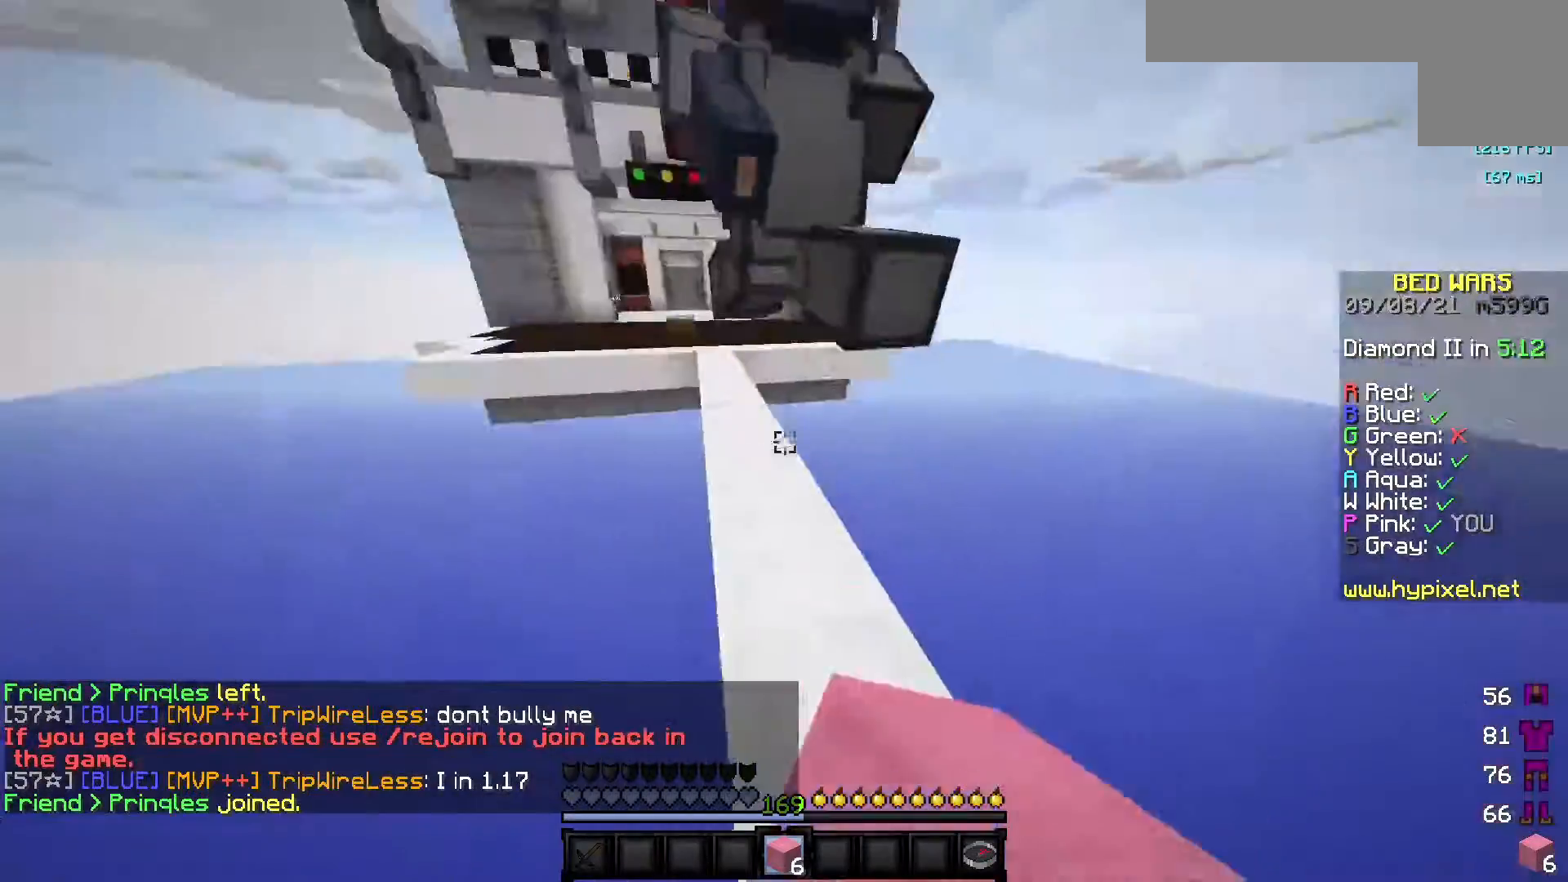
{"keys": ["a", "w"], "mouse": [], "events": [[17, "a", "up"], [33, "w", "down"], [283, "mouse_left", "up"], [350, "a", "down"]]}
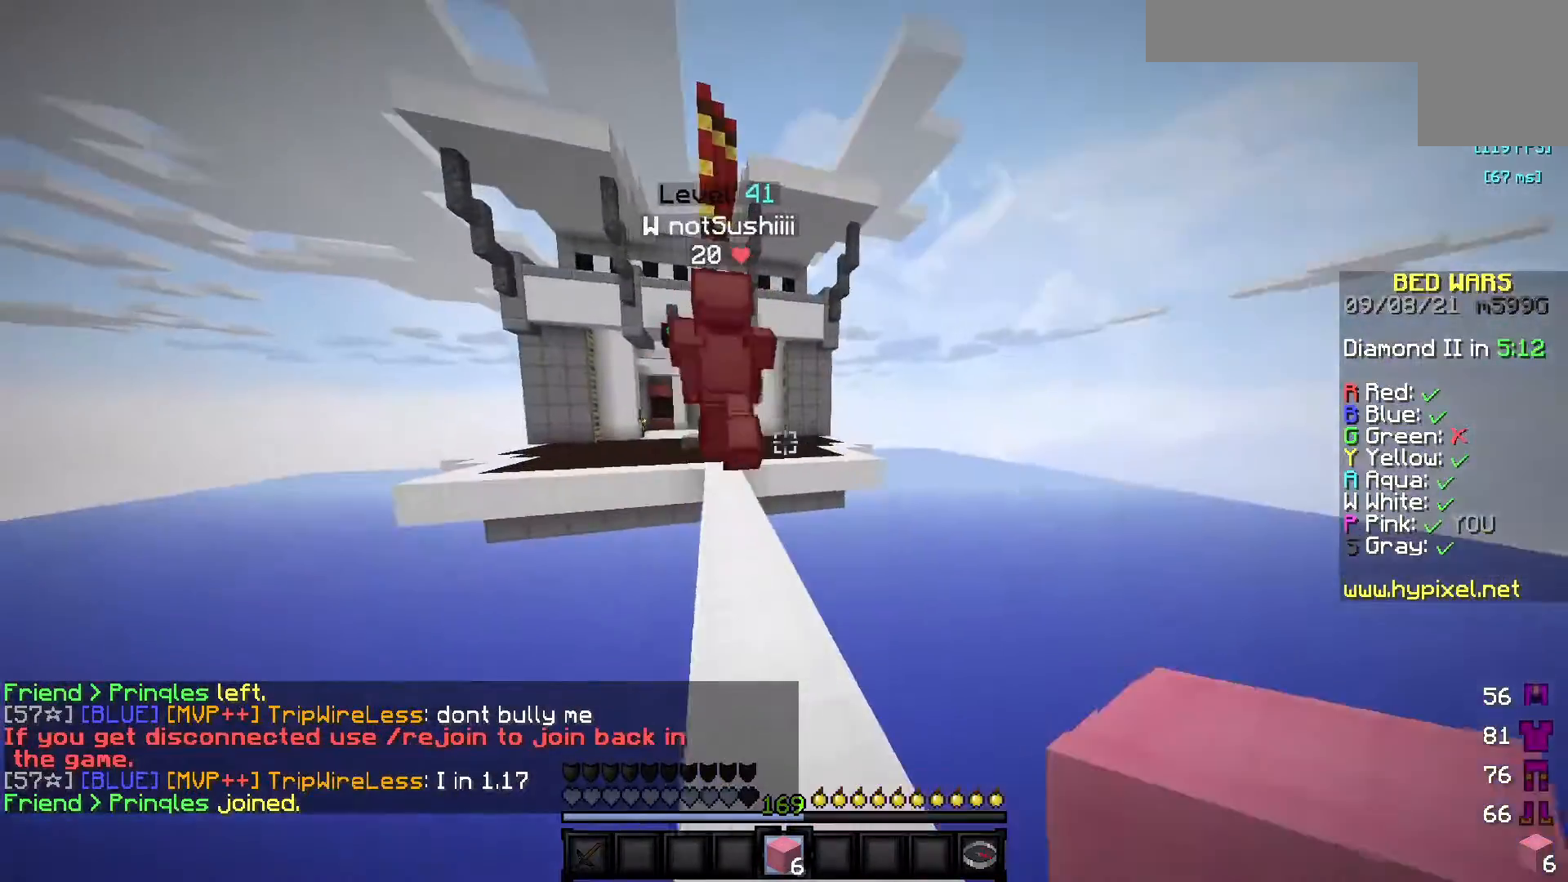
{"keys": [], "mouse": [], "events": [[50, "a", "up"], [217, "a", "down"], [383, "a", "up"], [450, "w", "up"]]}
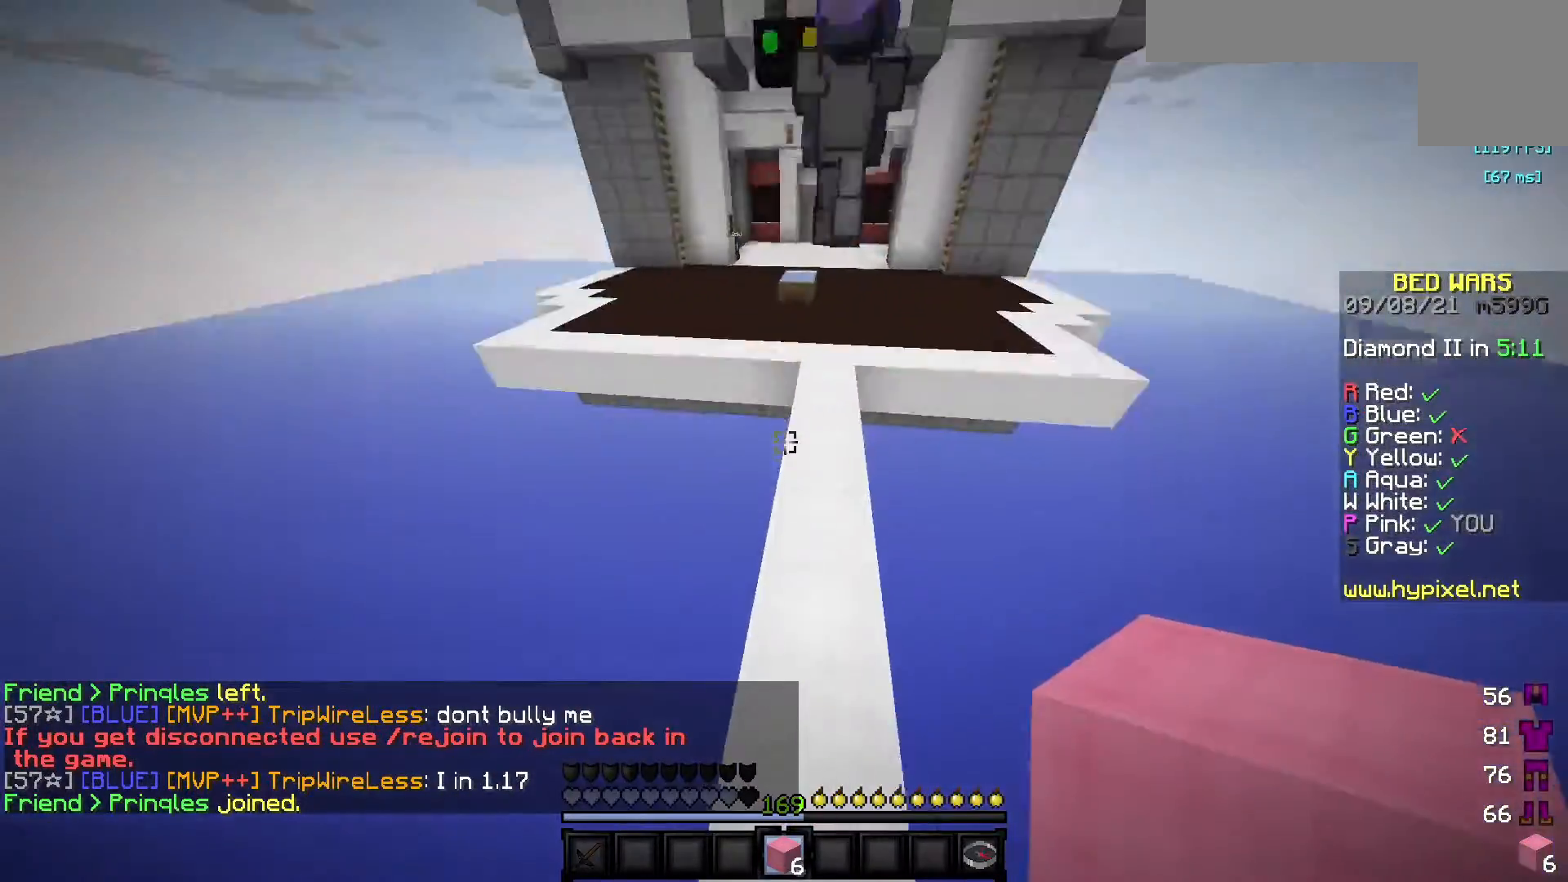
{"keys": ["s"], "mouse": ["right"], "events": [[83, "mouse_right", "down"], [133, "s", "down"], [150, "d", "down"], [200, "mouse_right", "up"], [267, "d", "up"], [450, "mouse_right", "down"]]}
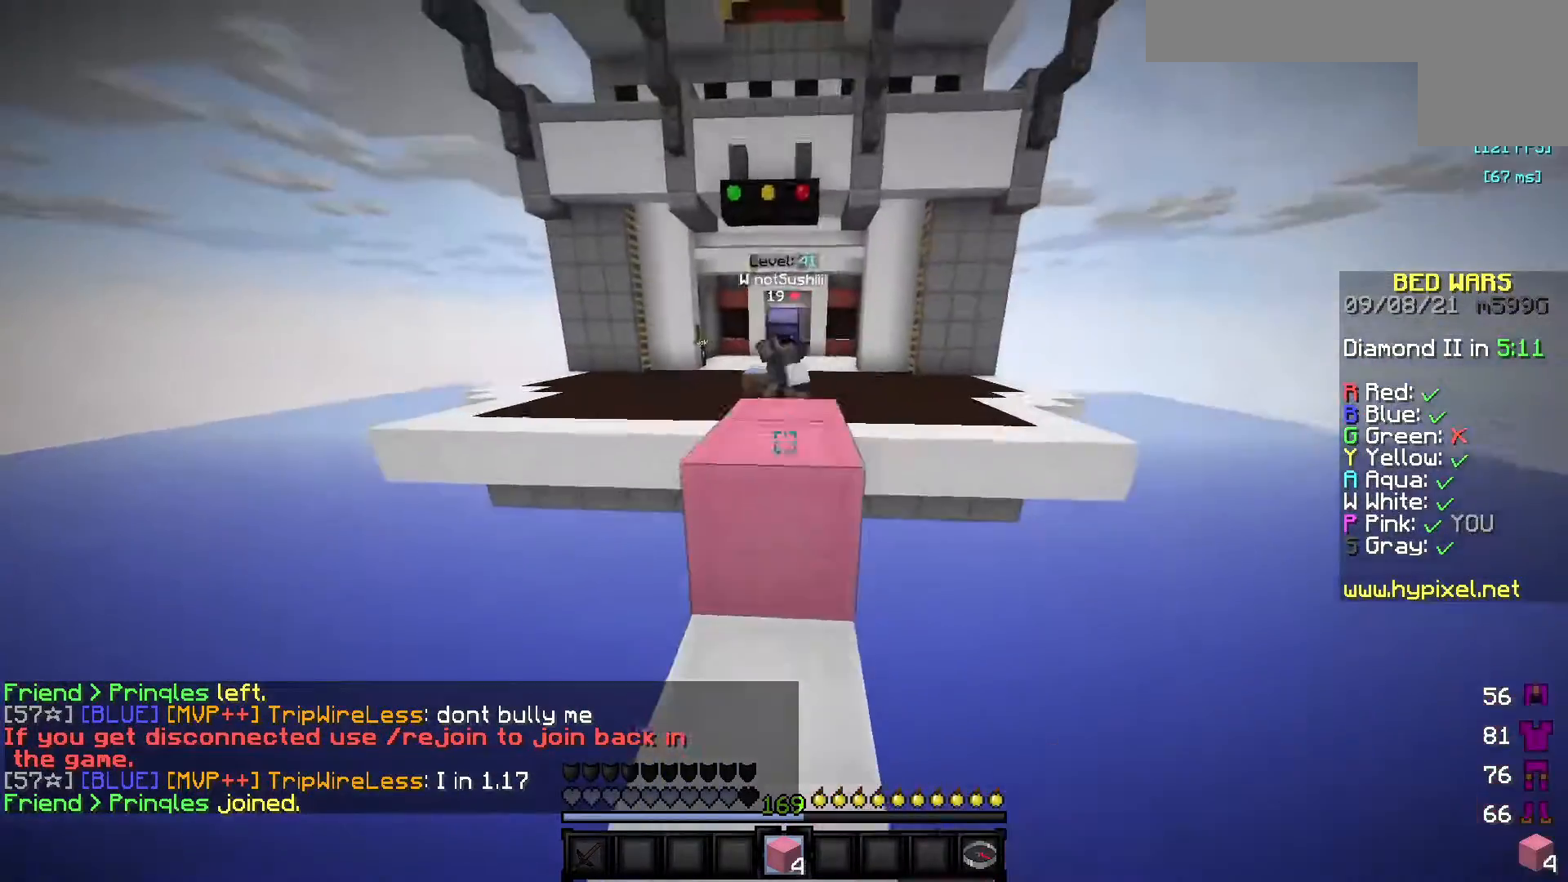
{"keys": ["w"], "mouse": [], "events": [[100, "mouse_right", "up"], [317, "mouse_right", "down"], [350, "s", "up"], [383, "w", "down"], [450, "mouse_right", "up"]]}
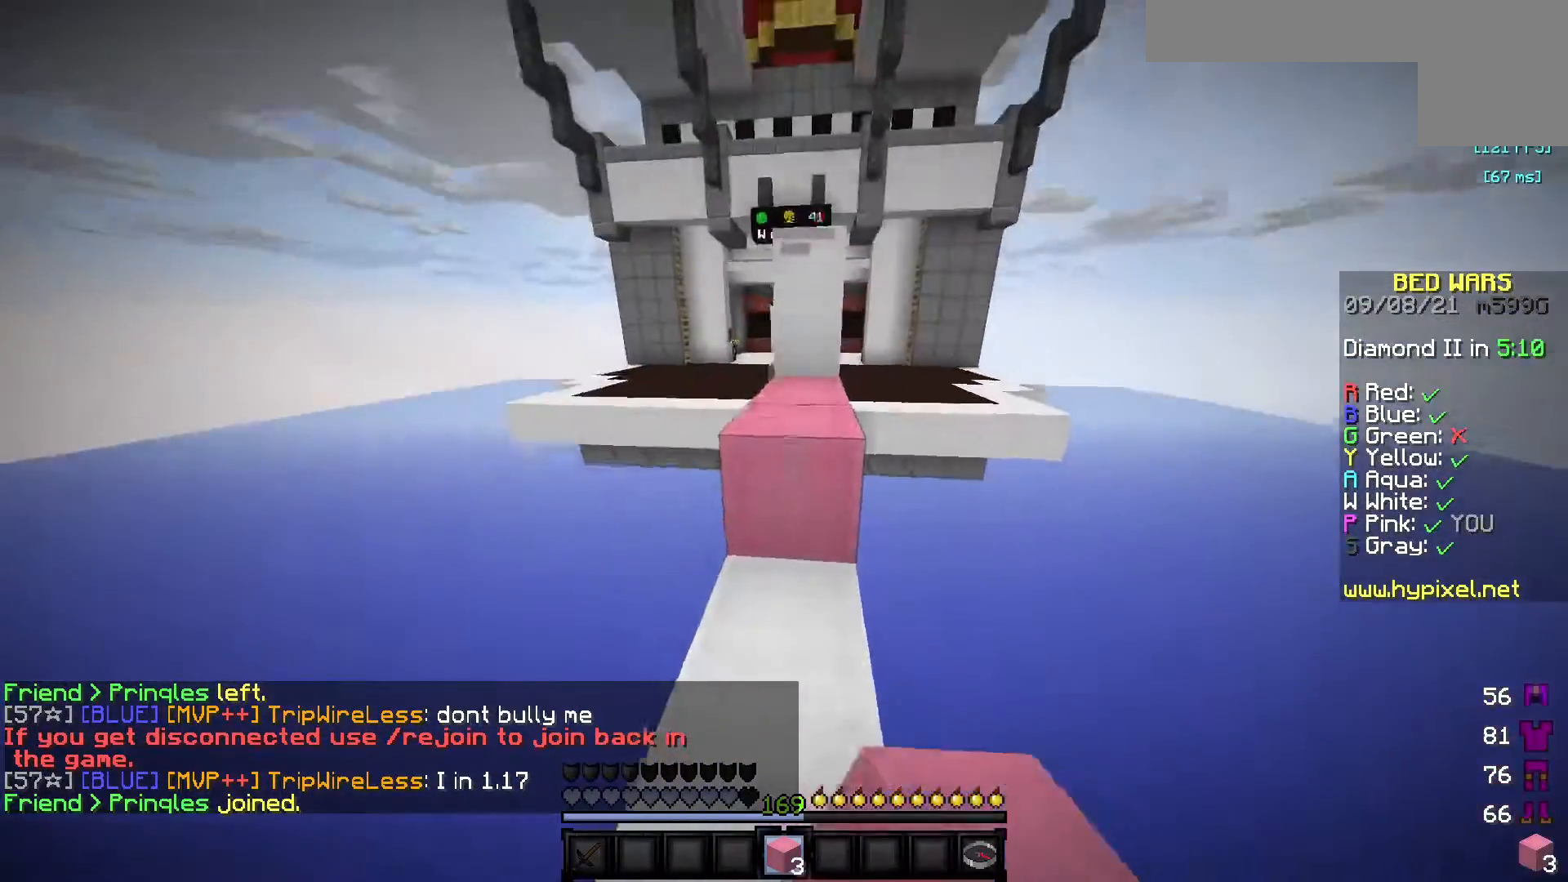
{"keys": ["w"], "mouse": [], "events": [[67, "a", "down"], [167, "mouse_right", "down"], [250, "a", "up"], [283, "w", "up"], [300, "mouse_right", "up"], [433, "w", "down"]]}
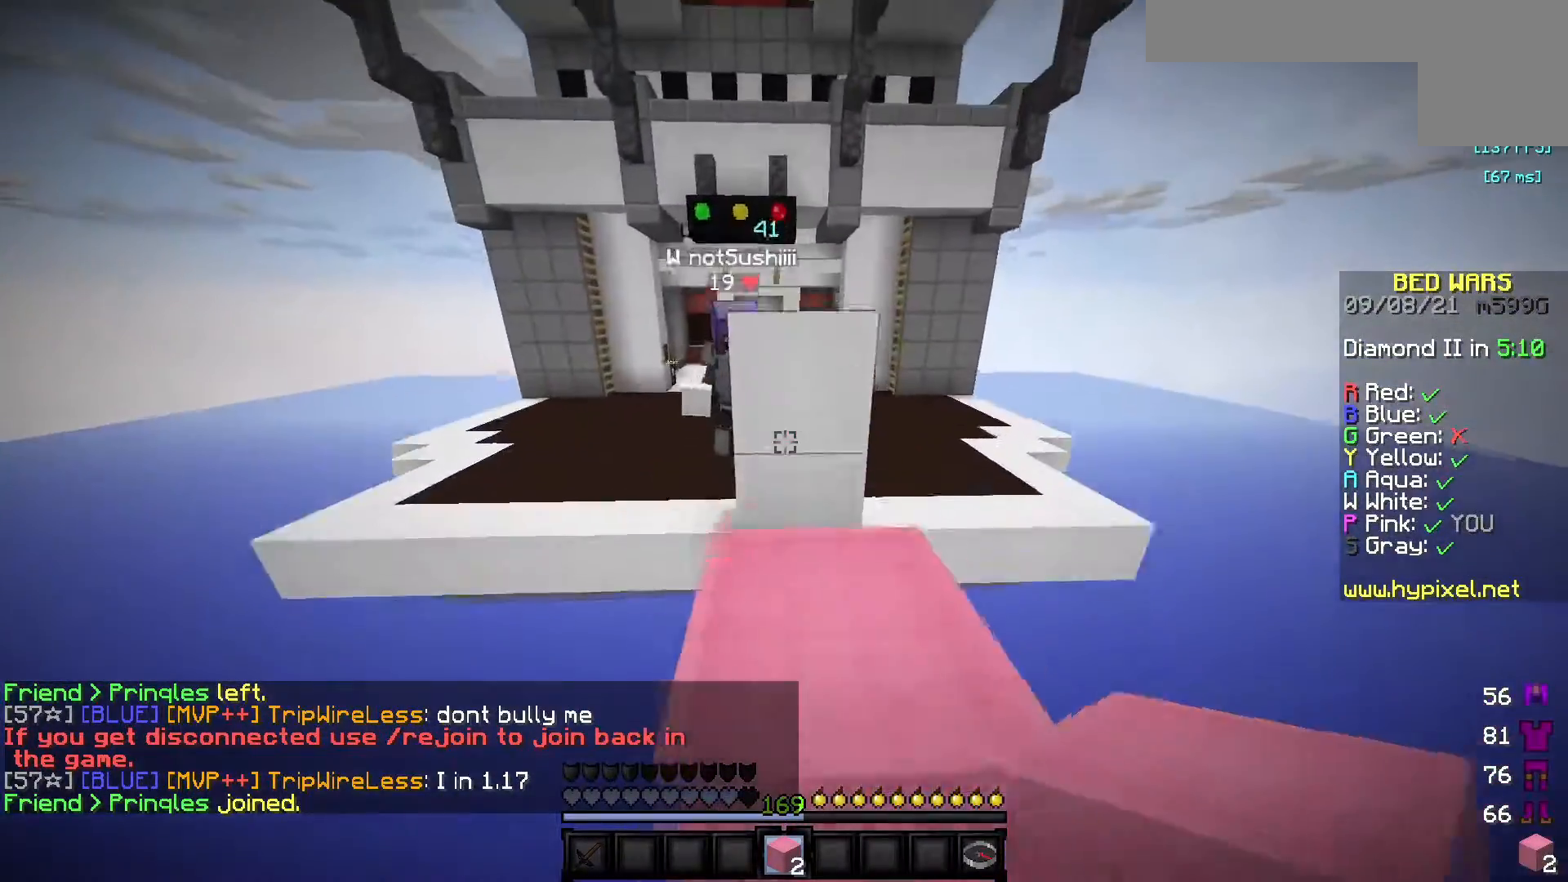
{"keys": ["w"], "mouse": [], "events": [[117, "w", "up"], [183, "w", "down"]]}
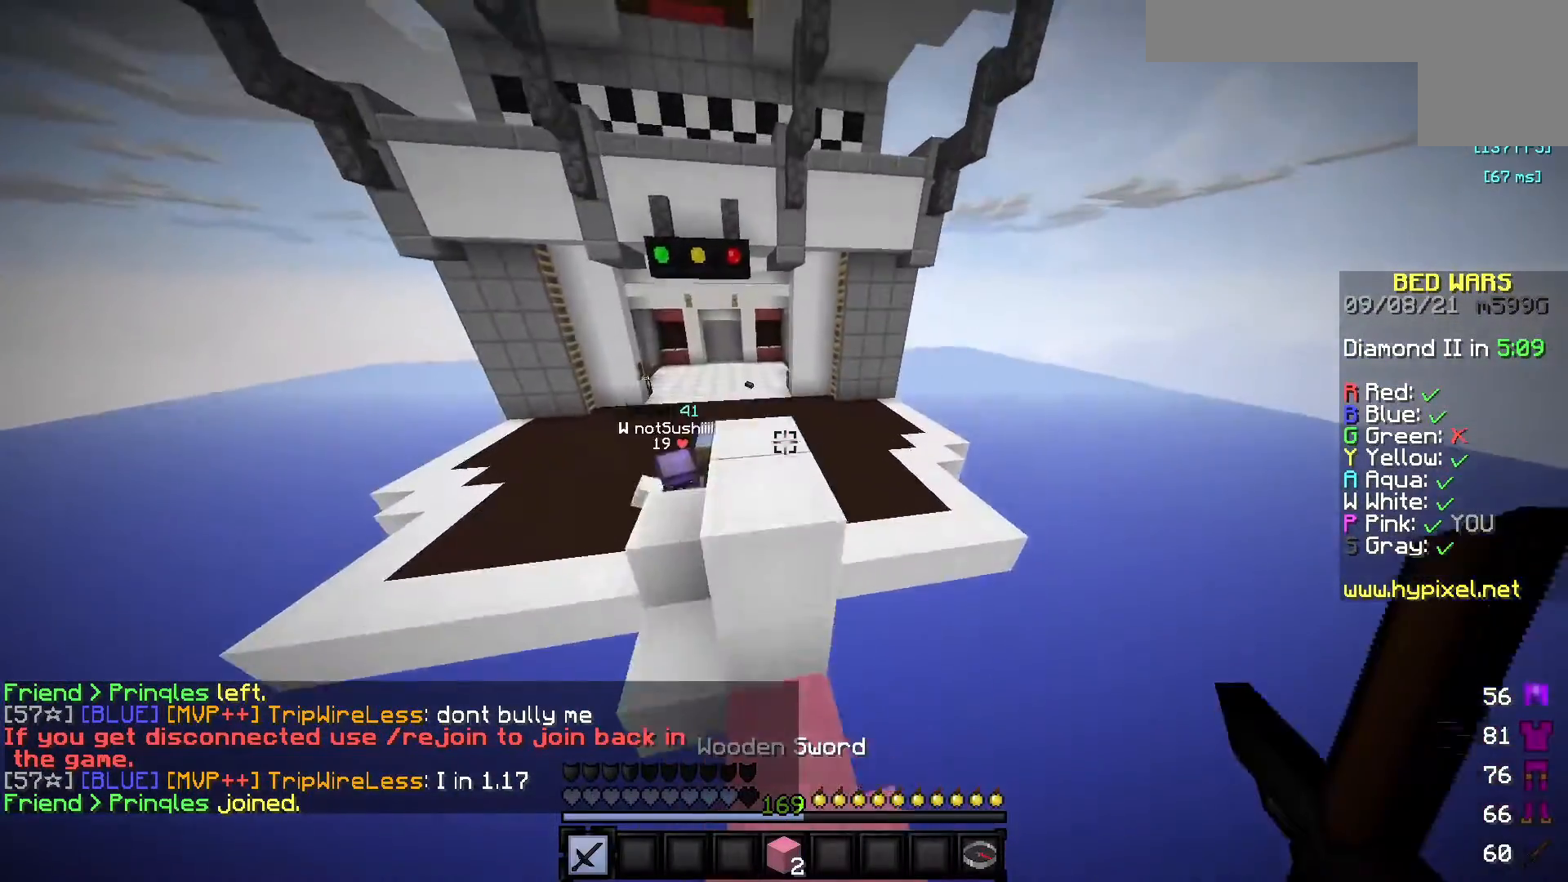
{"keys": ["d", "w"], "mouse": [], "events": [[200, "d", "down"]]}
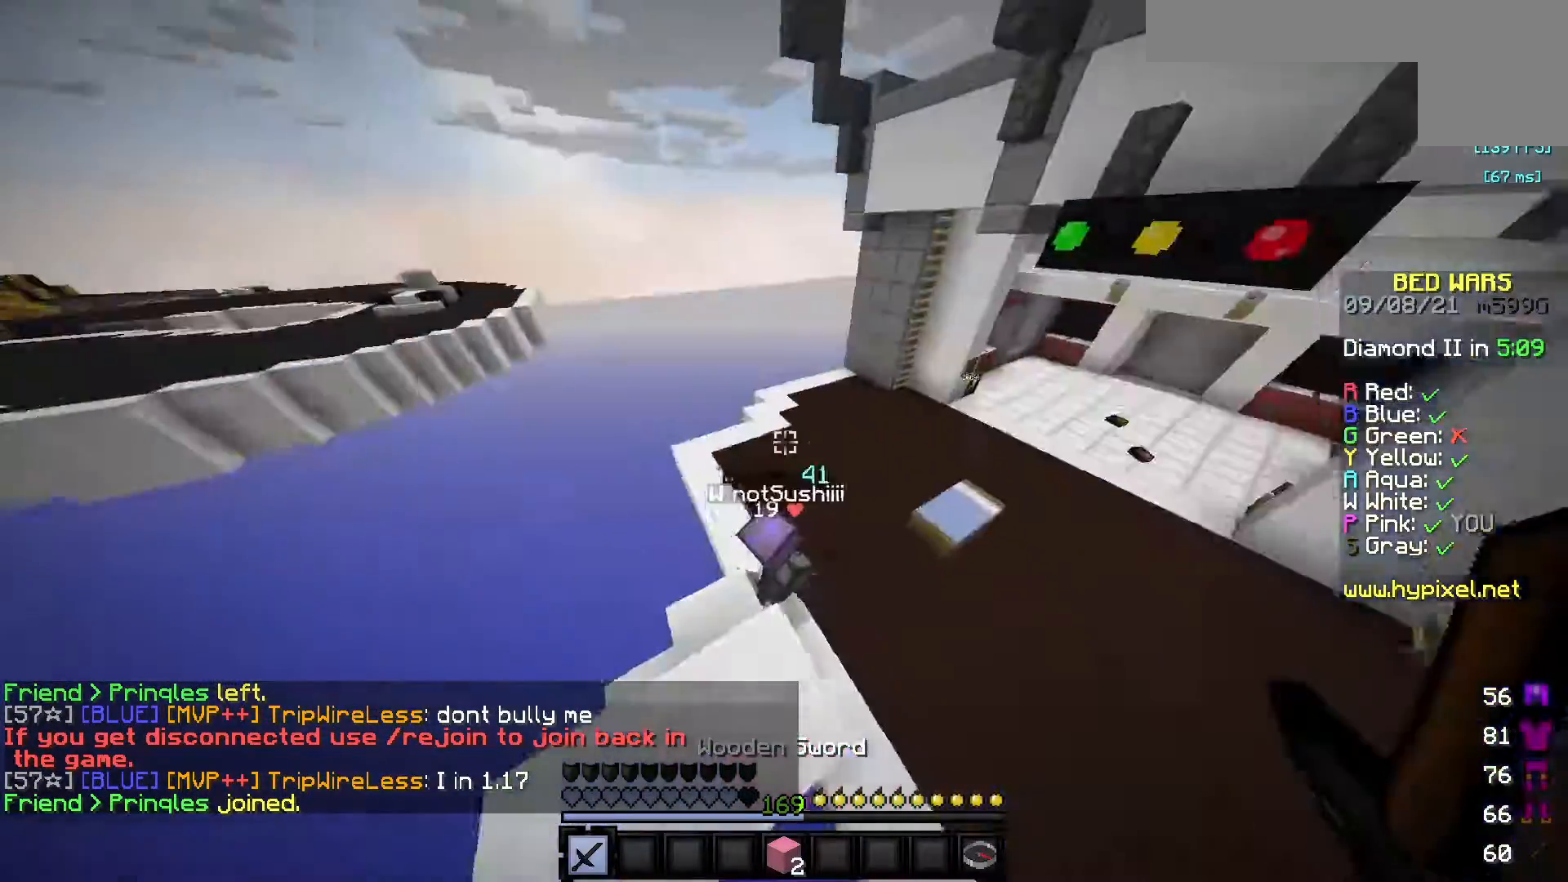
{"keys": ["w"], "mouse": [], "events": [[450, "d", "up"]]}
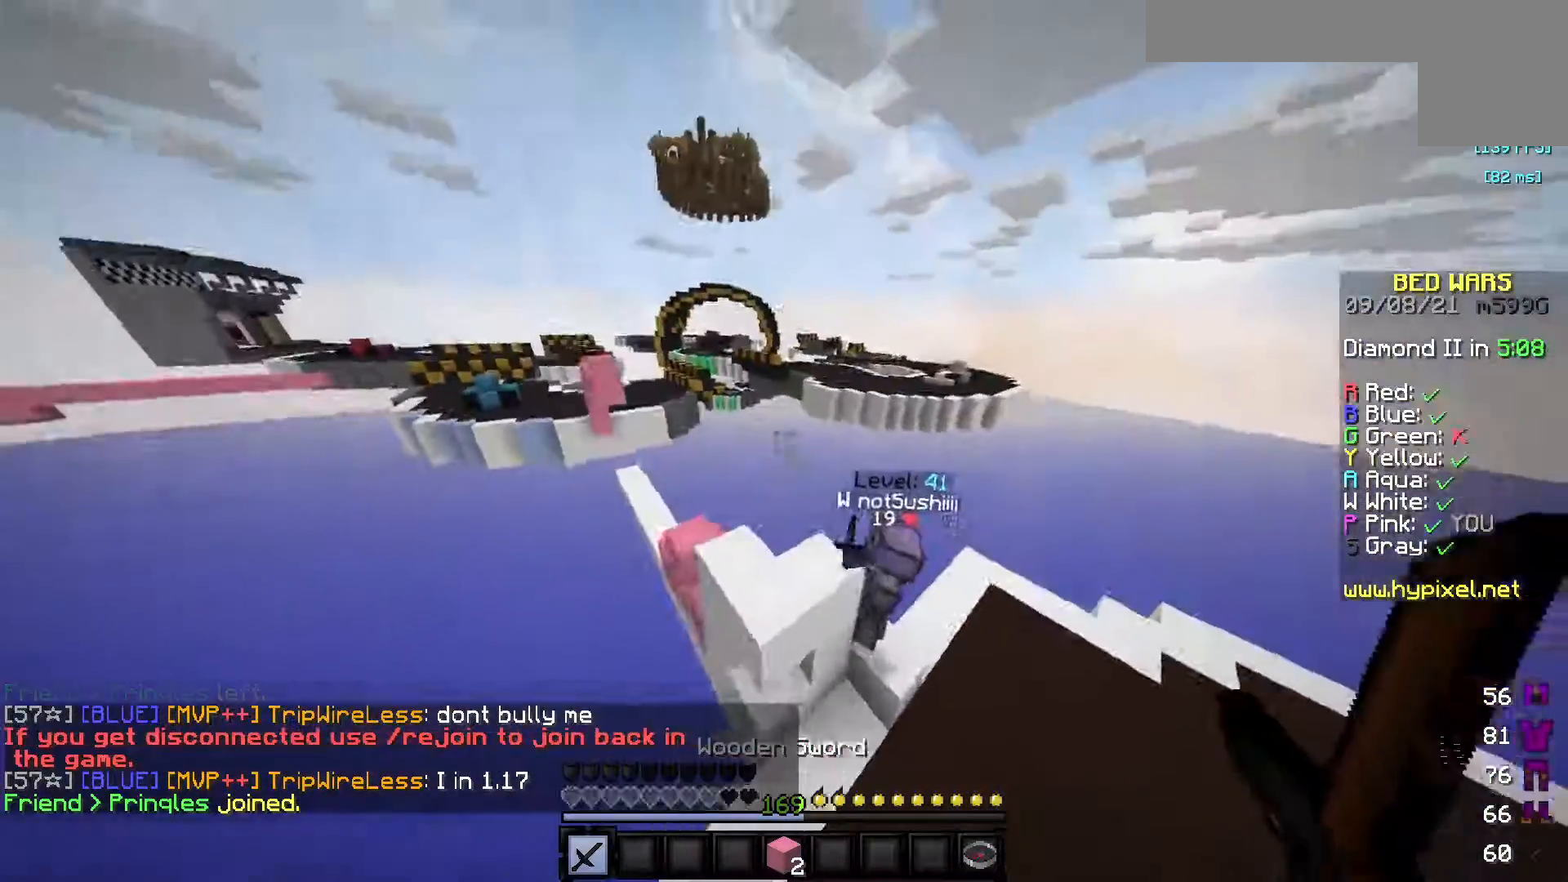
{"keys": ["d", "w"], "mouse": ["left"], "events": [[83, "d", "down"], [483, "mouse_left", "down"]]}
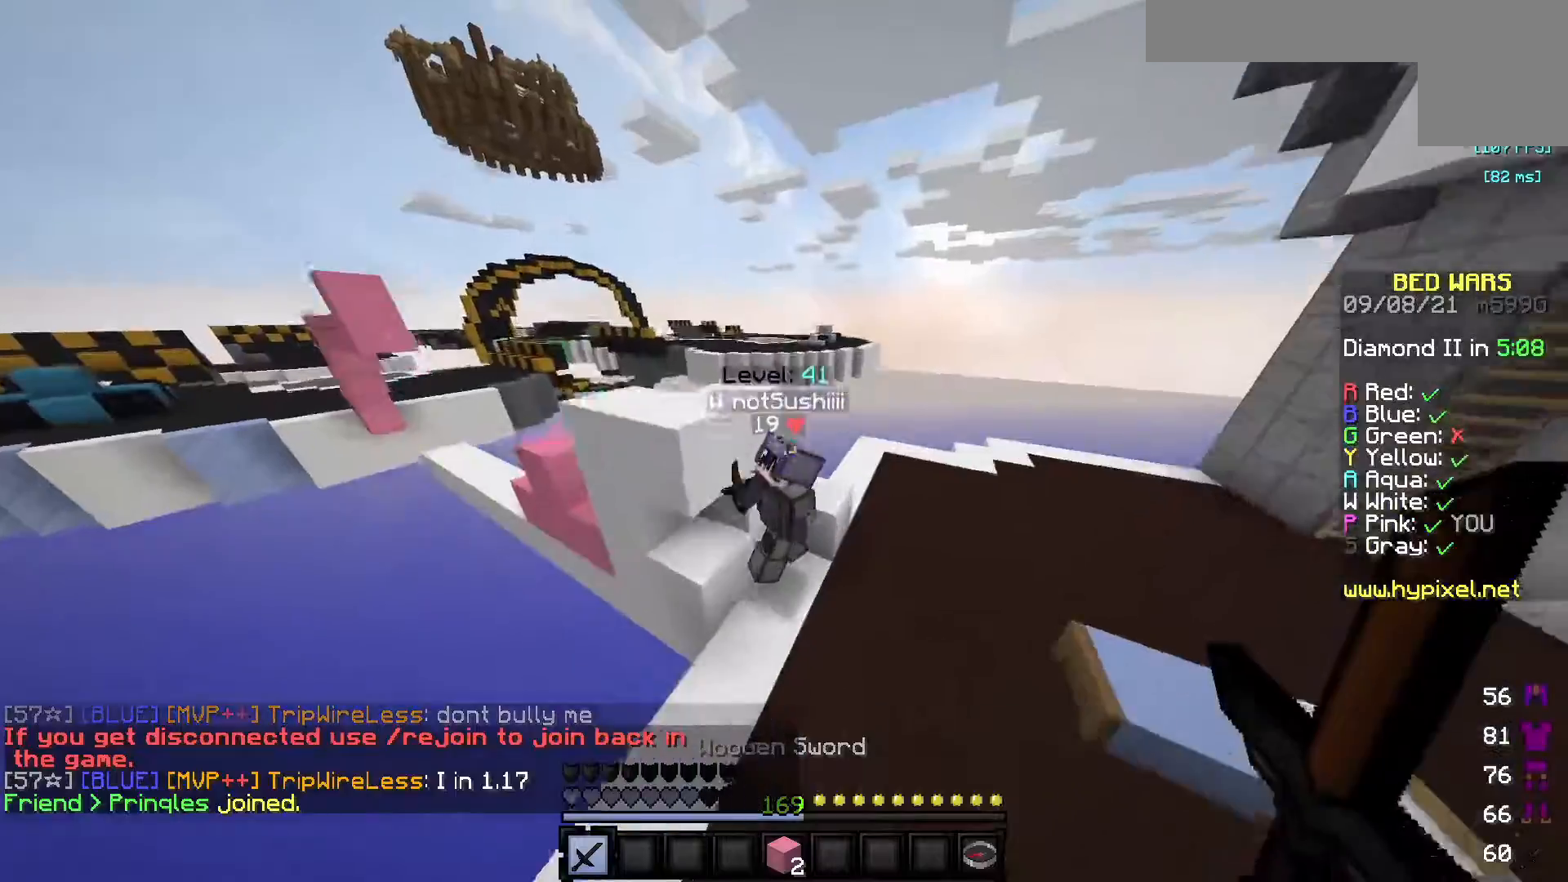
{"keys": ["d", "w"], "mouse": ["left"]}
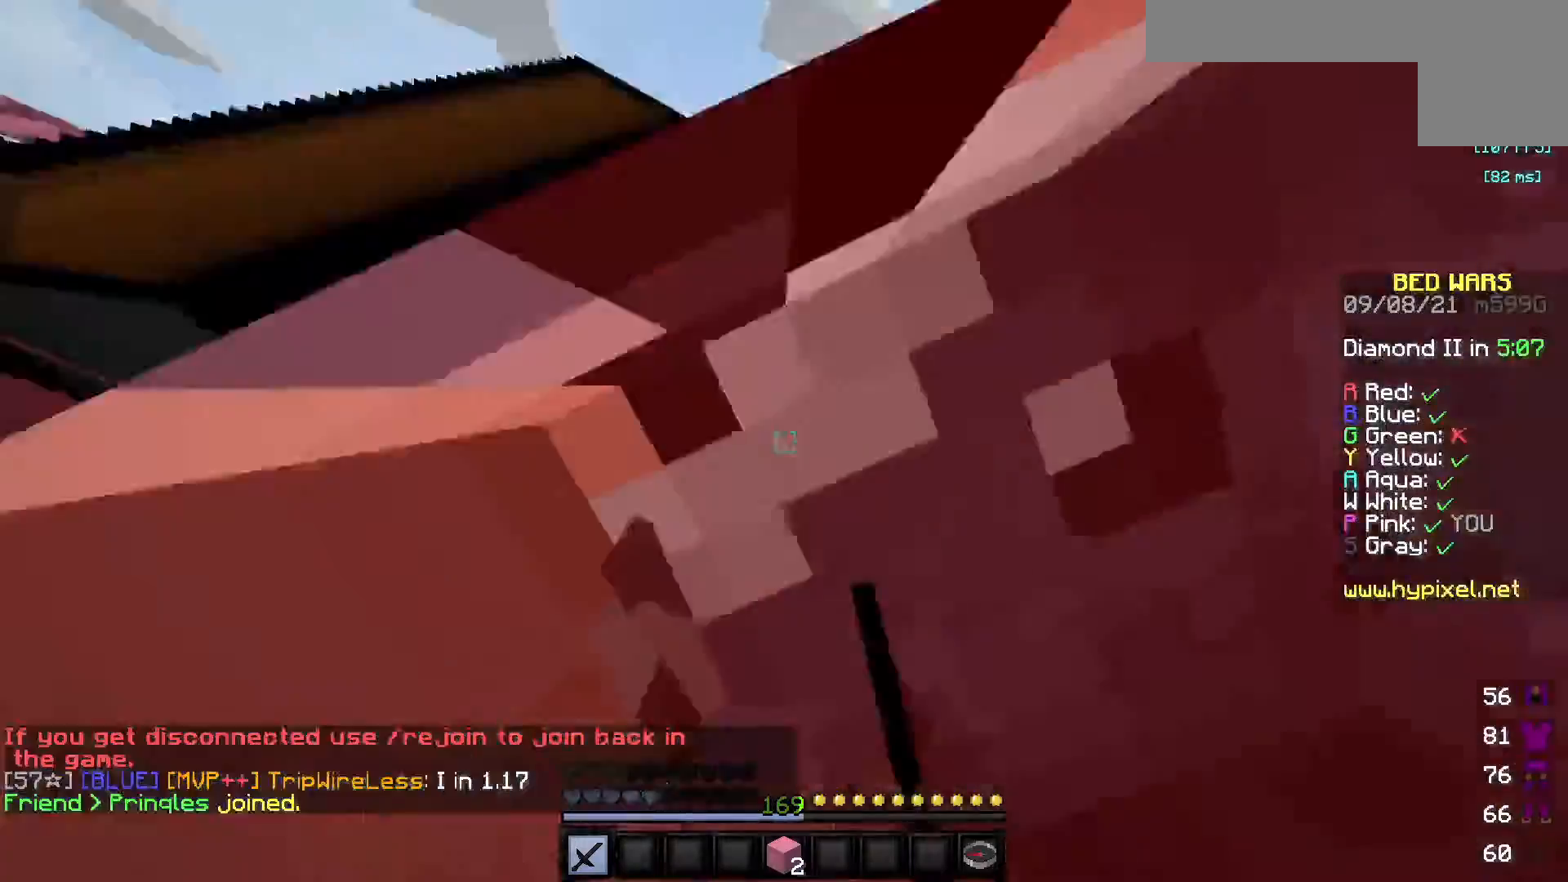
{"keys": ["a", "w"], "mouse": ["left"], "events": [[33, "w", "up"], [83, "w", "down"], [333, "w", "up"], [350, "a", "down"], [433, "d", "up"], [500, "w", "down"]]}
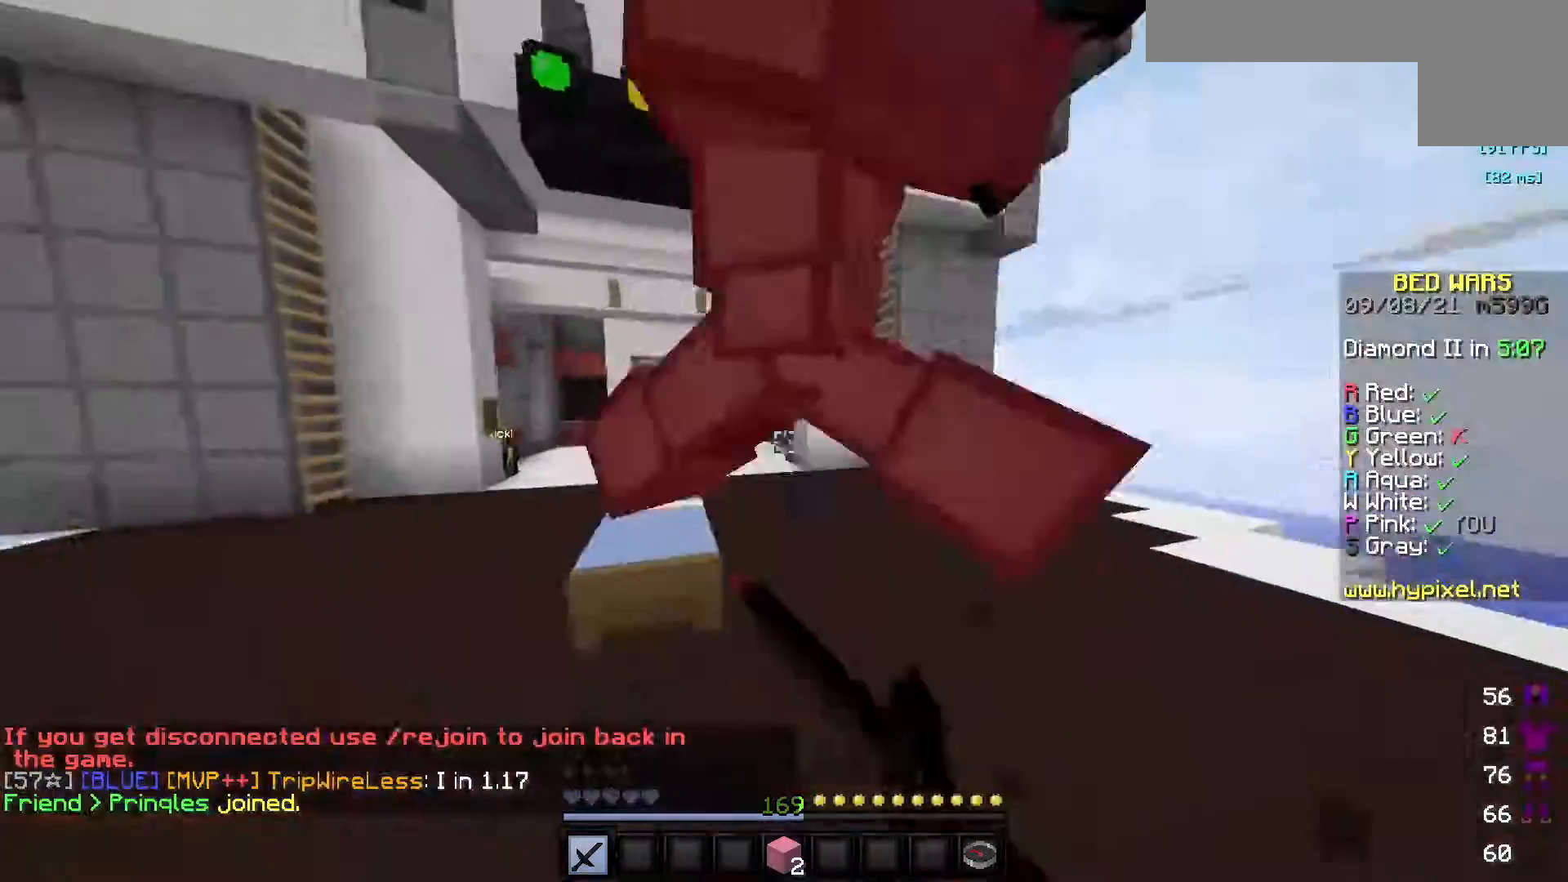
{"keys": ["a"], "mouse": ["left"], "events": [[150, "w", "up"]]}
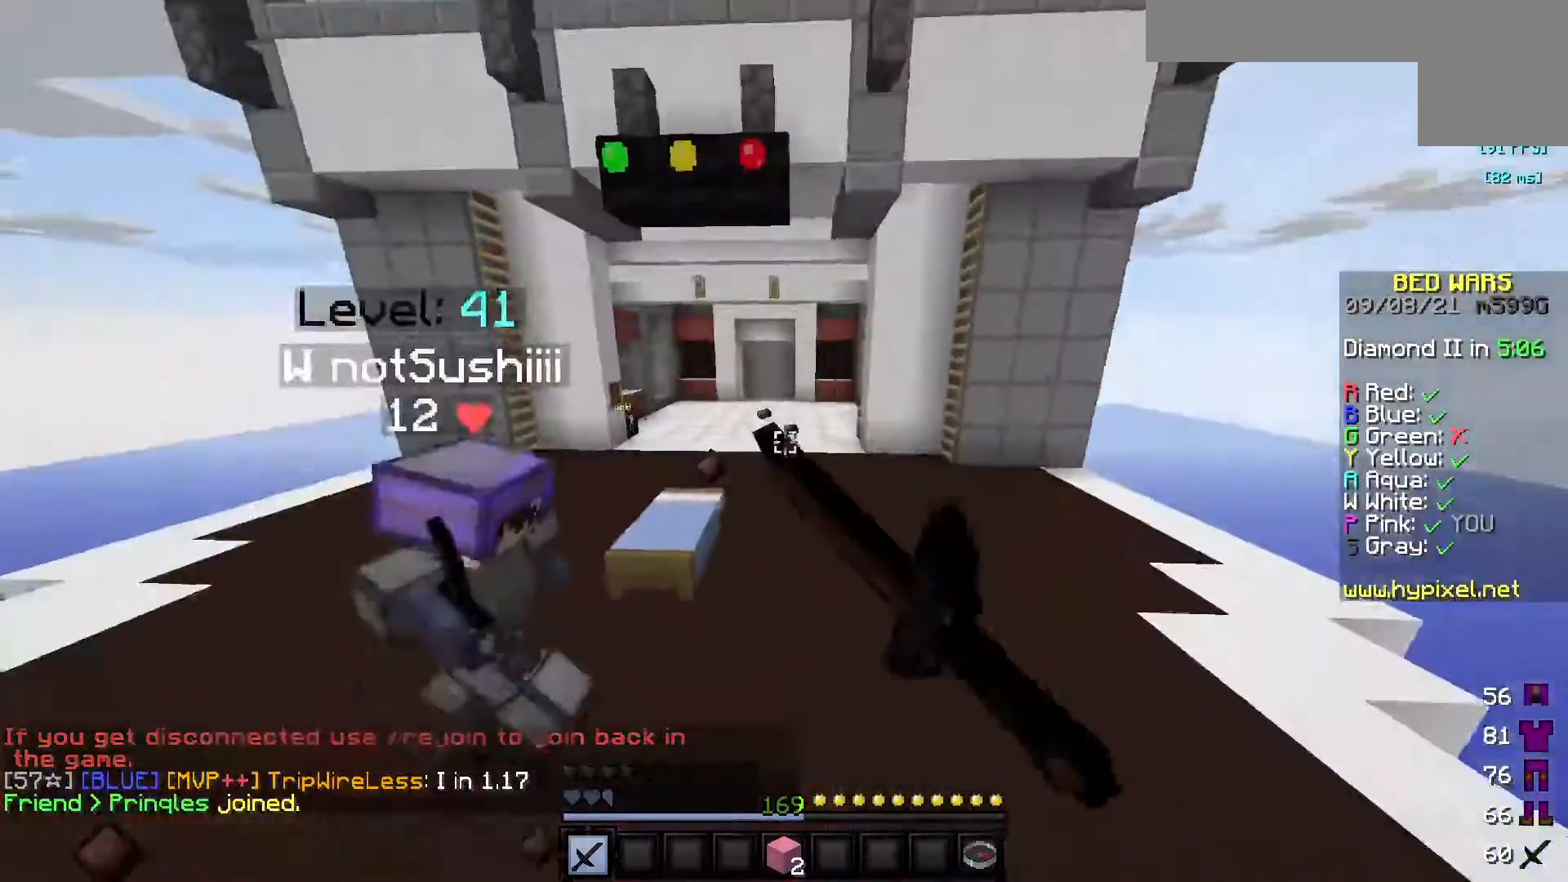
{"keys": ["d", "w"], "mouse": ["left"], "events": [[33, "mouse_left", "up"], [50, "w", "down"], [100, "mouse_left", "down"], [200, "mouse_left", "up"], [283, "mouse_left", "down"], [350, "mouse_left", "up"], [400, "d", "down"], [417, "a", "up"], [433, "mouse_left", "down"]]}
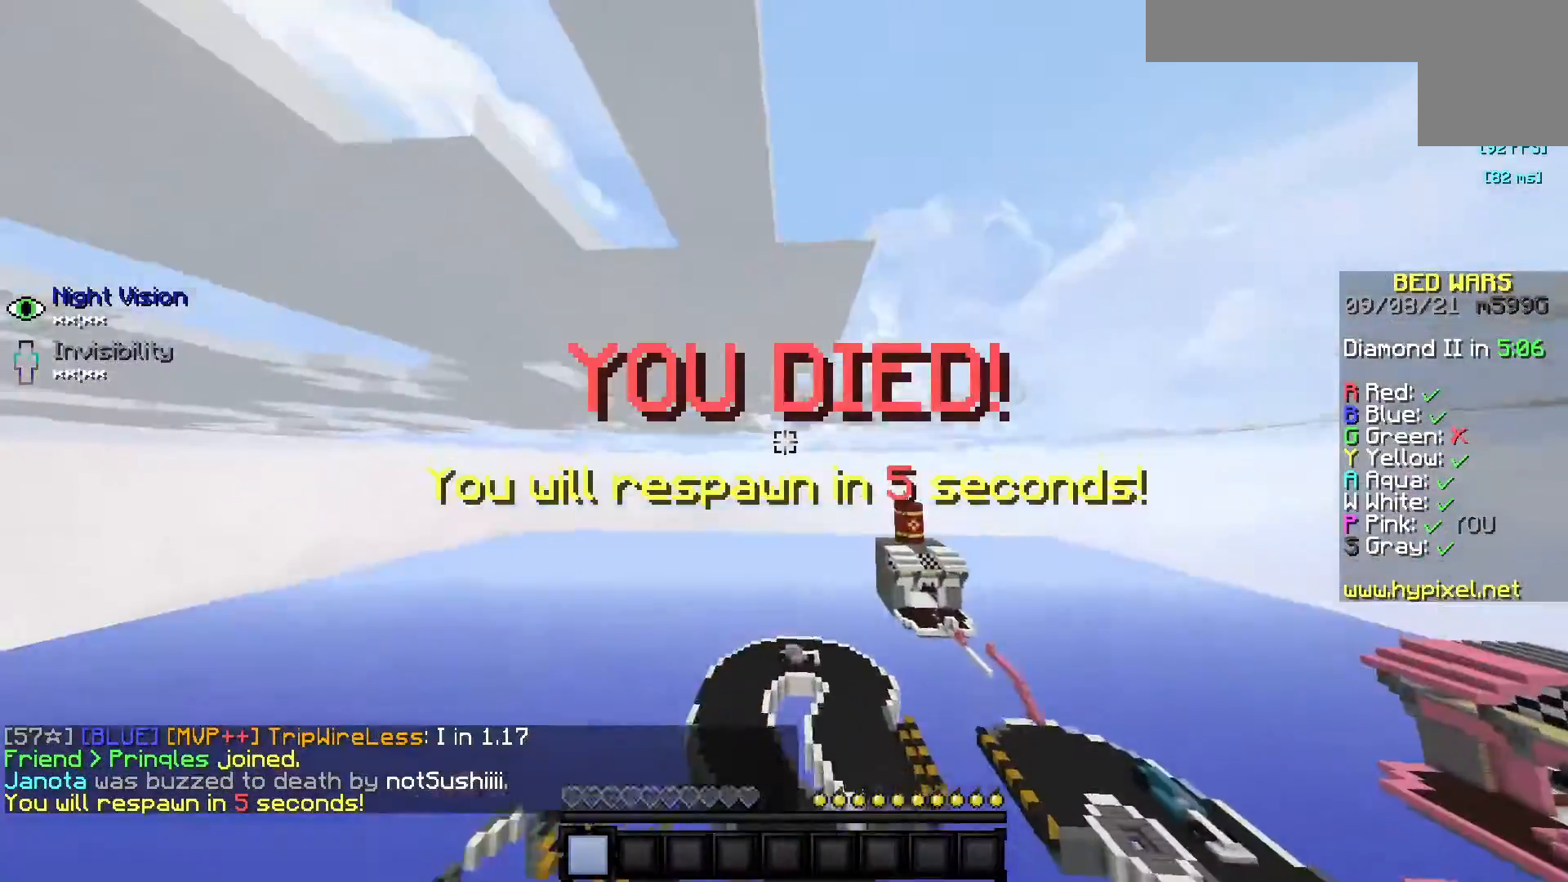
{"keys": ["w"], "mouse": [], "events": [[50, "mouse_left", "up"], [83, "d", "up"], [333, "w", "up"], [483, "w", "down"]]}
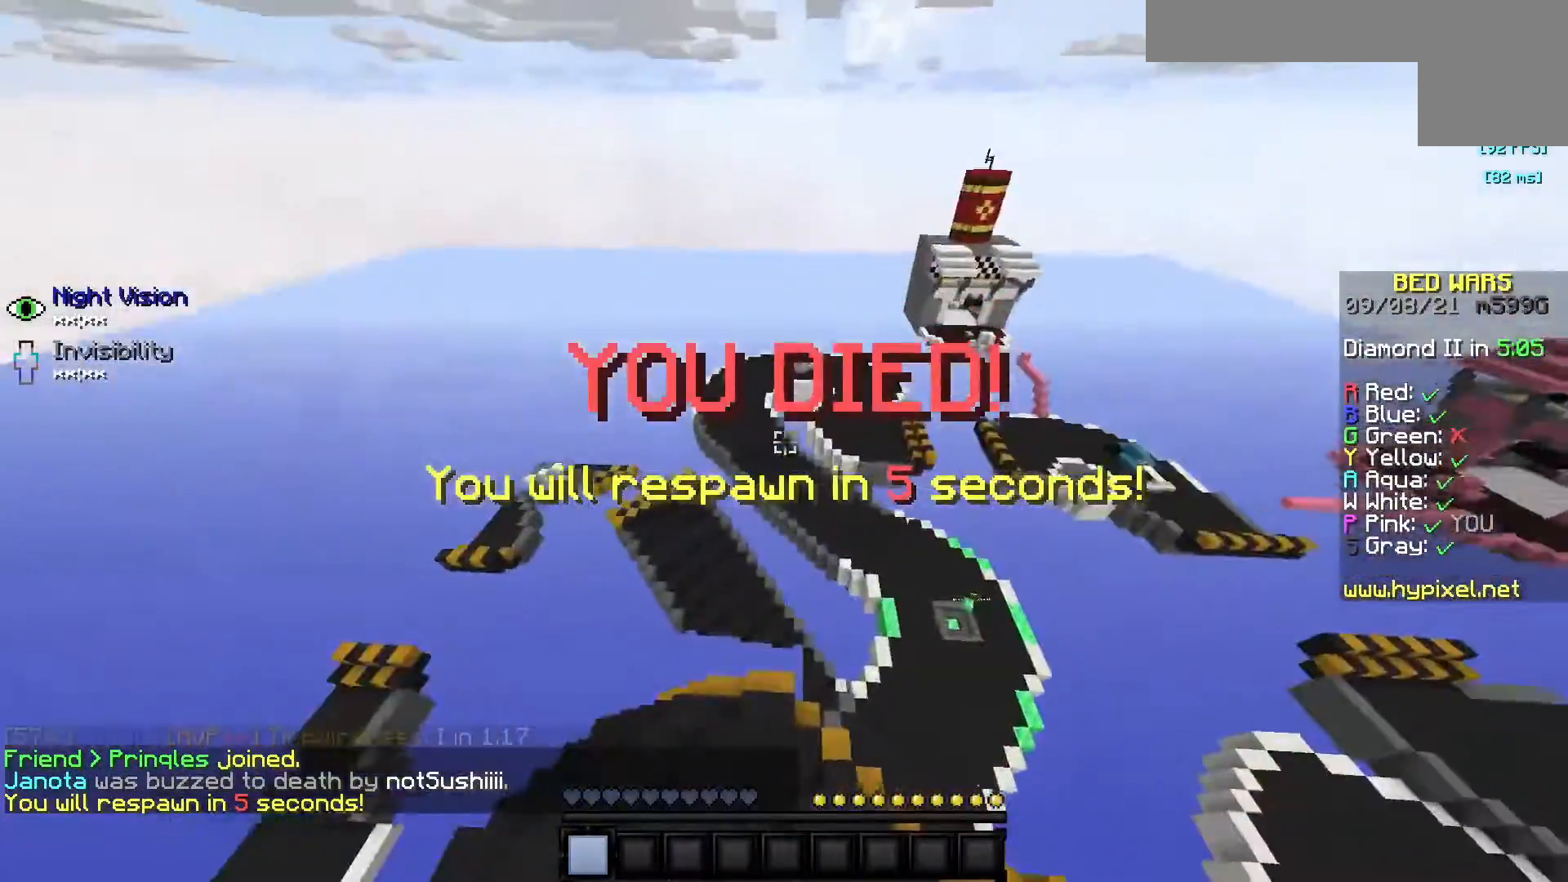
{"keys": ["w"], "mouse": ["right"], "events": [[383, "mouse_right", "down"]]}
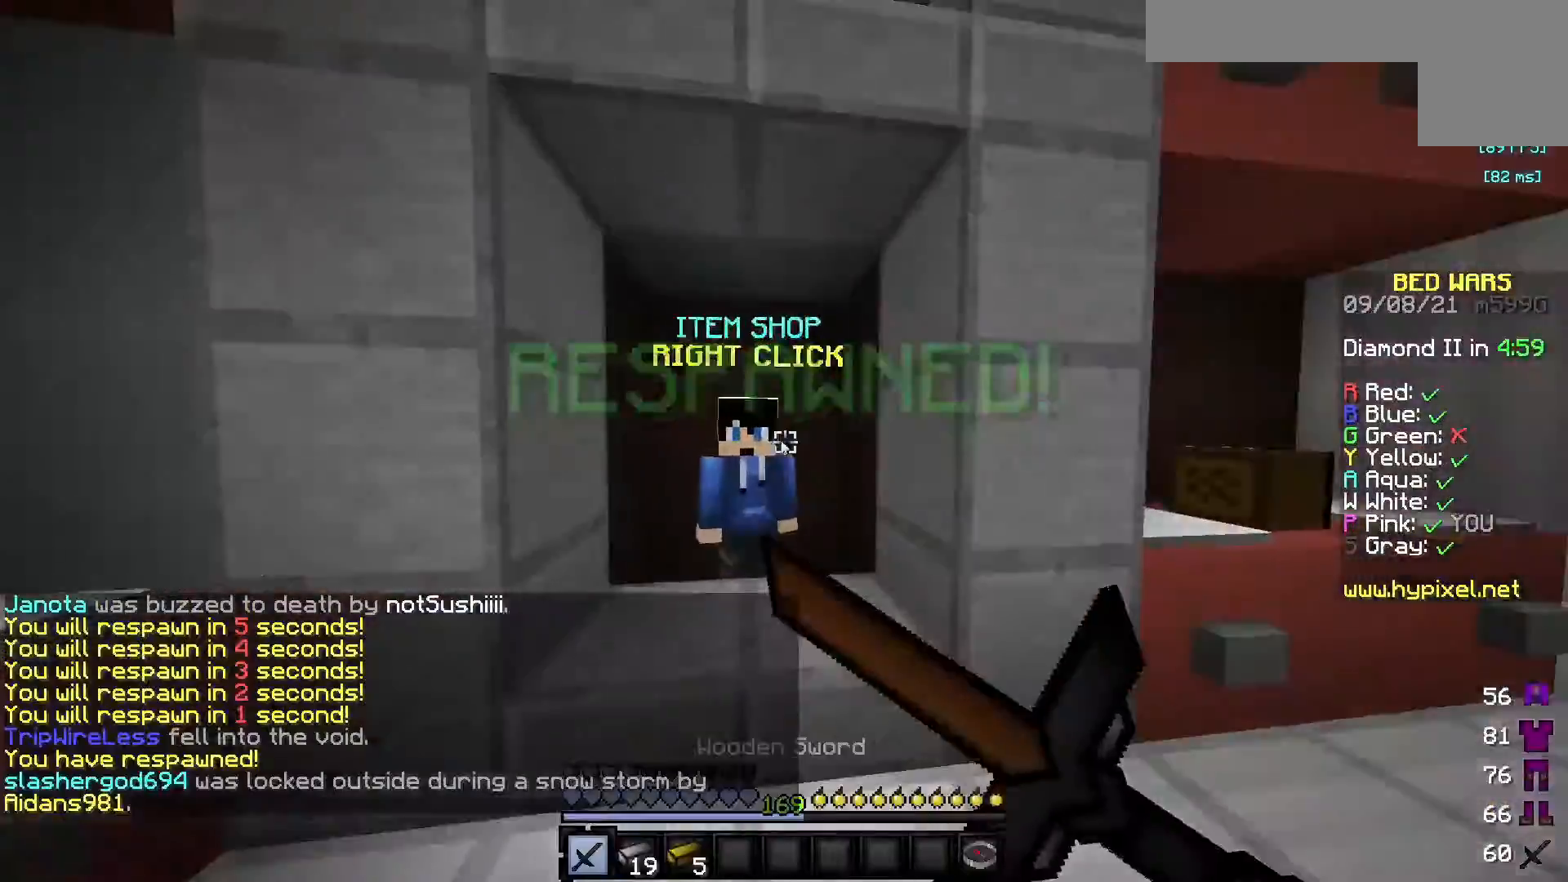
{"keys": [], "mouse": [], "events": [[83, "mouse_right", "up"], [83, "w", "up"]]}
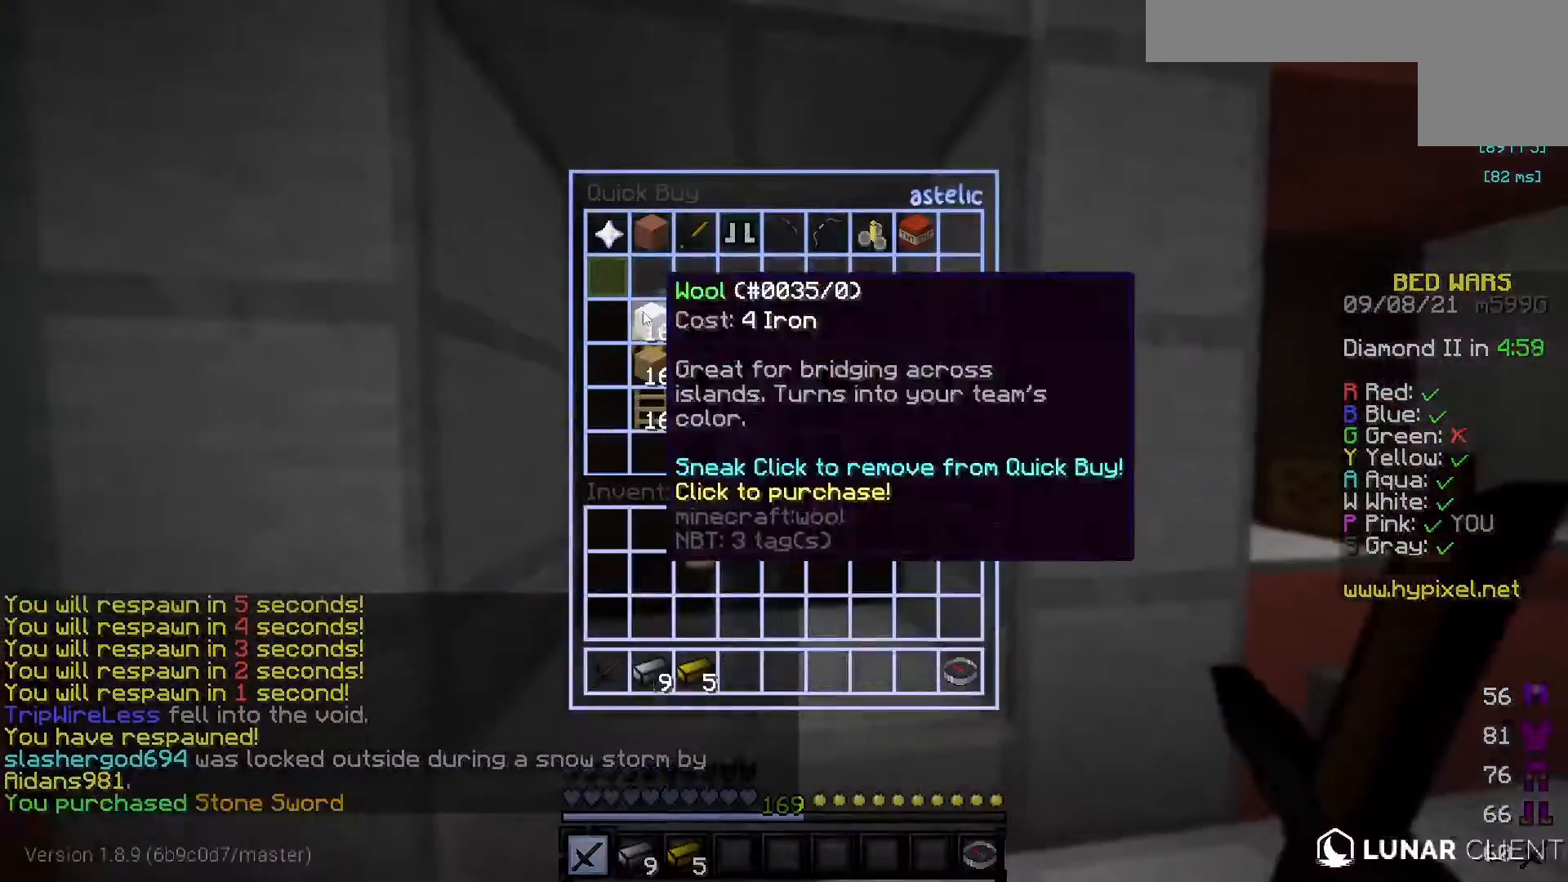
{"keys": ["w"], "mouse": [], "events": [[383, "w", "down"]]}
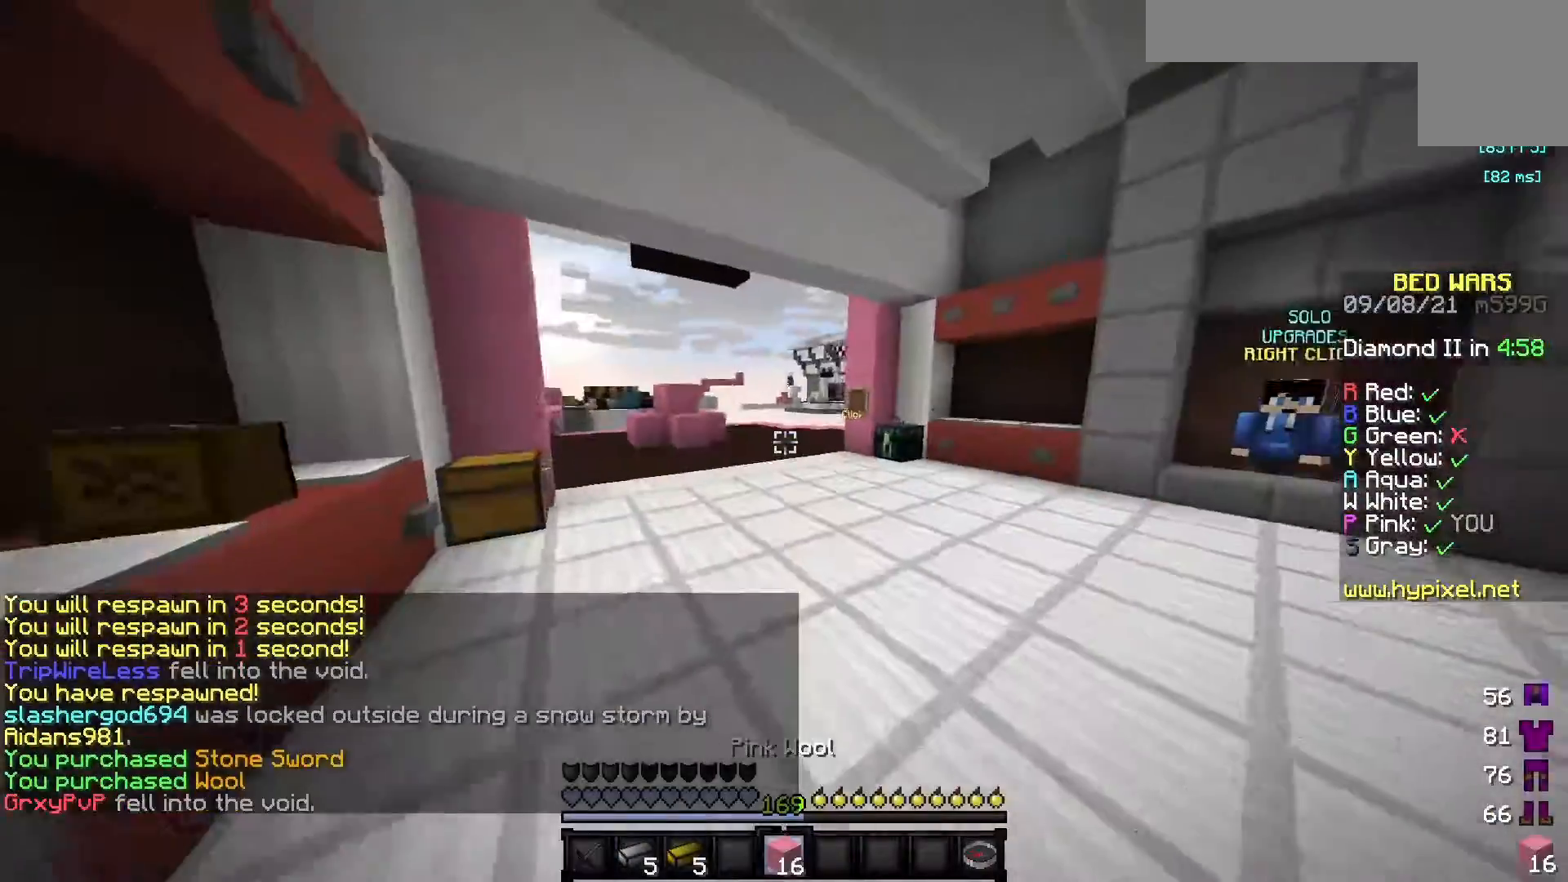
{"keys": ["w"], "mouse": [], "events": []}
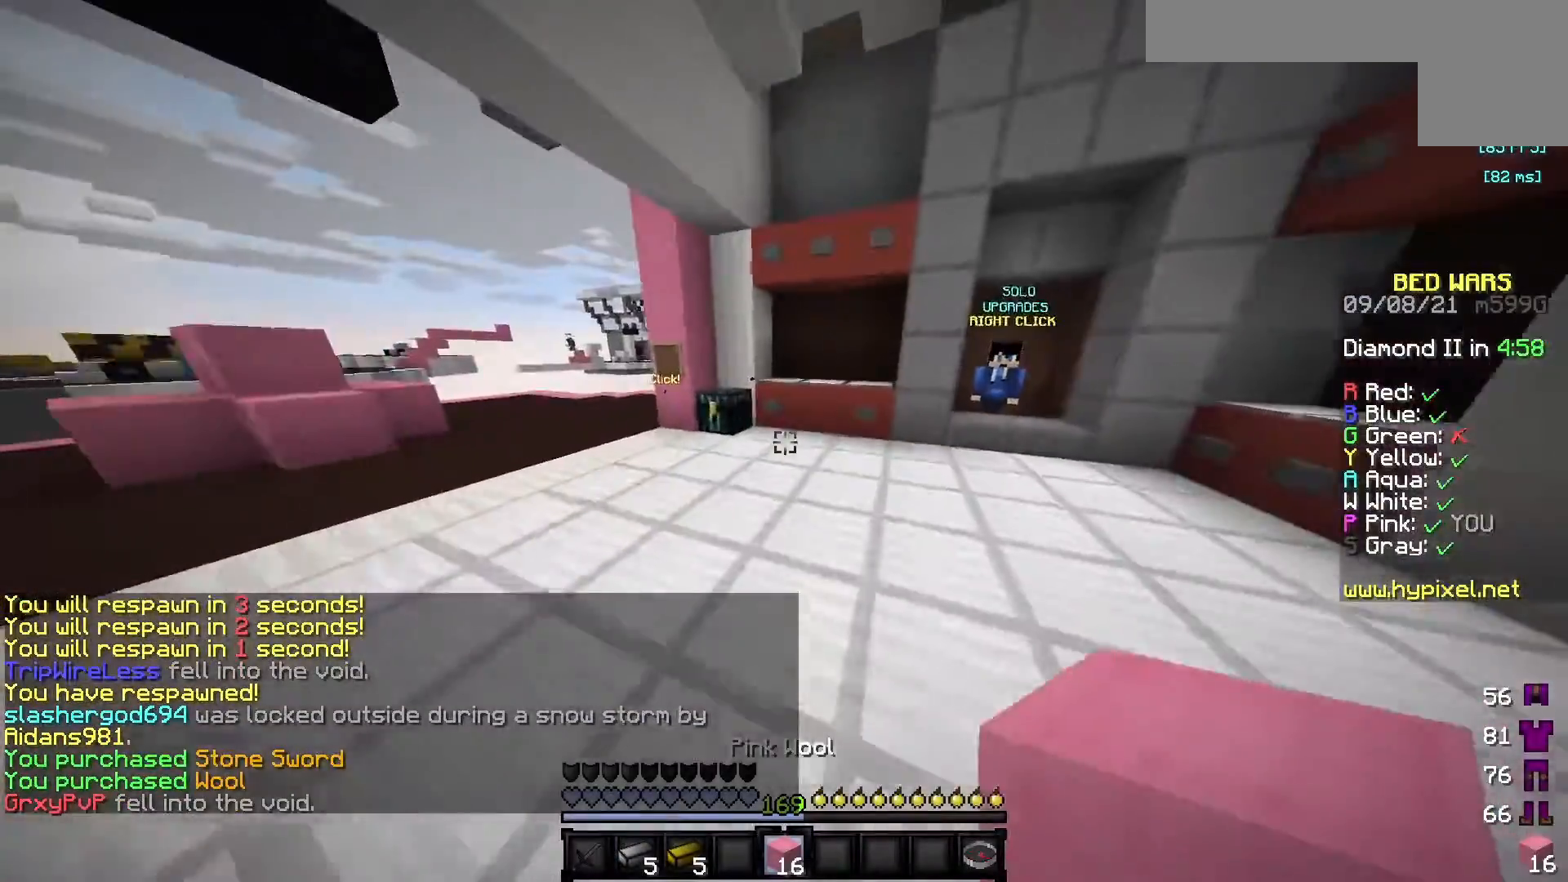
{"keys": ["w"], "mouse": ["right"], "events": [[417, "mouse_right", "down"]]}
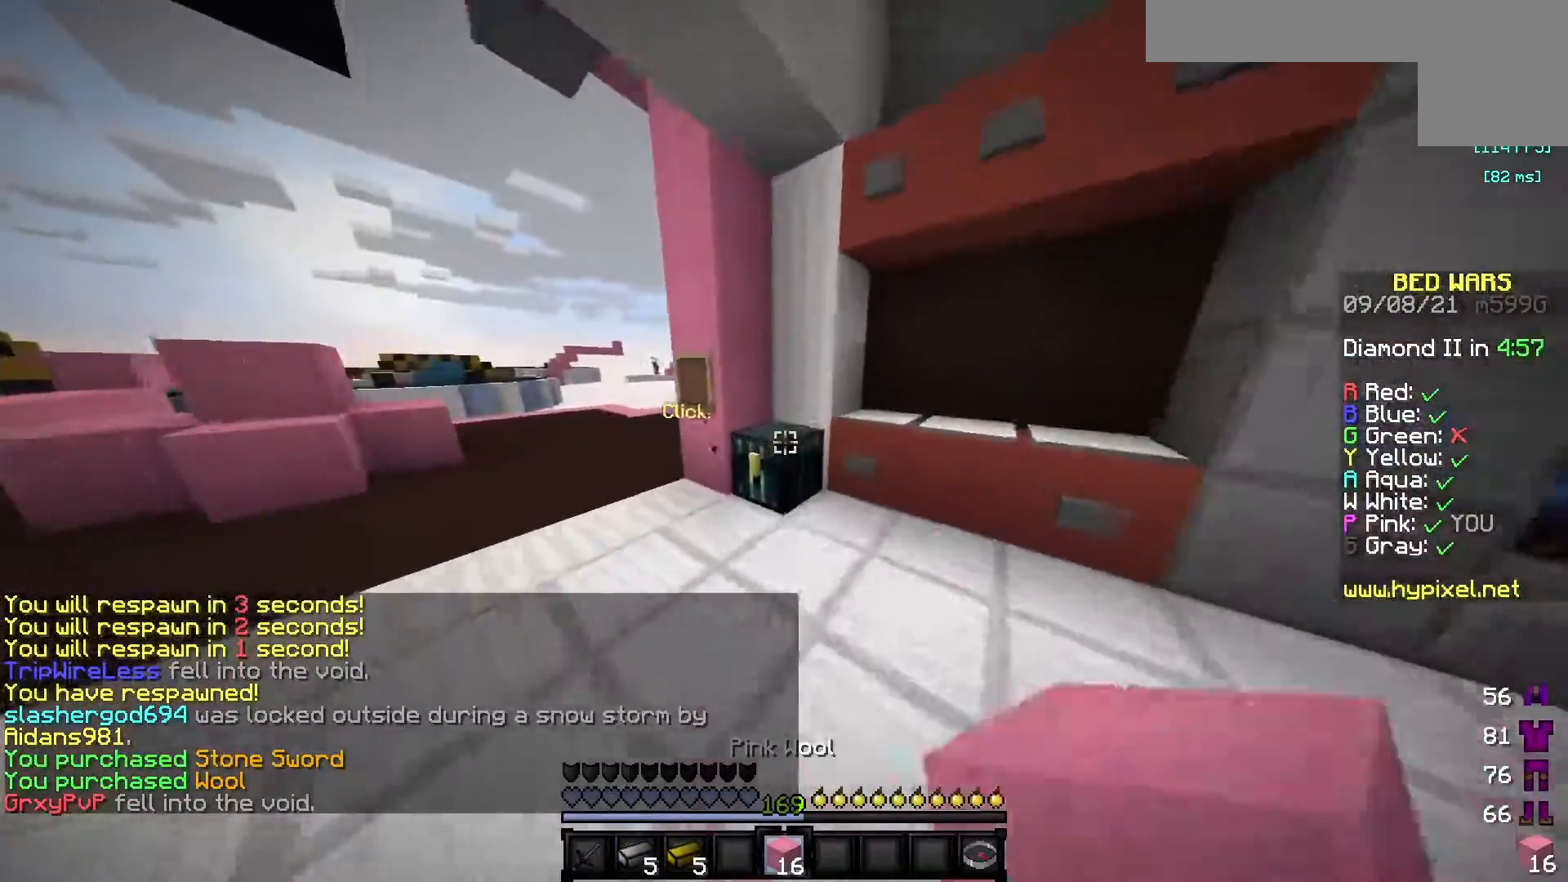
{"keys": [], "mouse": [], "events": [[100, "mouse_right", "up"], [133, "w", "up"]]}